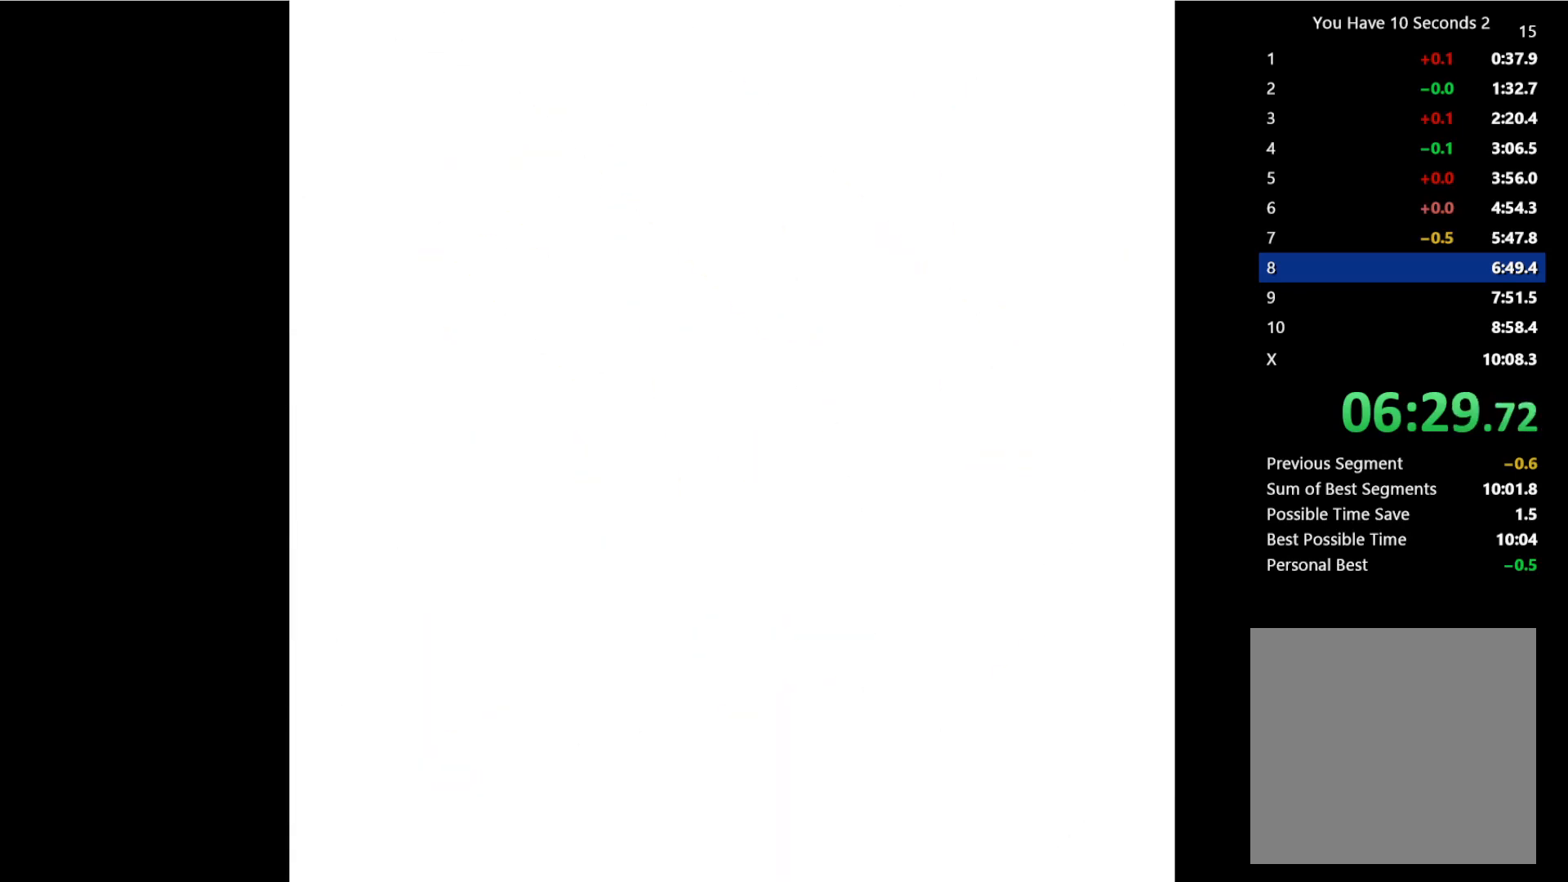
Gameplay with keyboard; each line is a JSON object with the keys held at the frame after it. "events" lists presses ("down") and releases ("up") of "comma", "down", "left", "right", "shift", "space" and "up" between this image and that frame as [ms after this image, input, new state], when the widget could be followed in between. No other keys are recorded. Mouse input is not recorded.
{"keys": ["right"], "events": []}
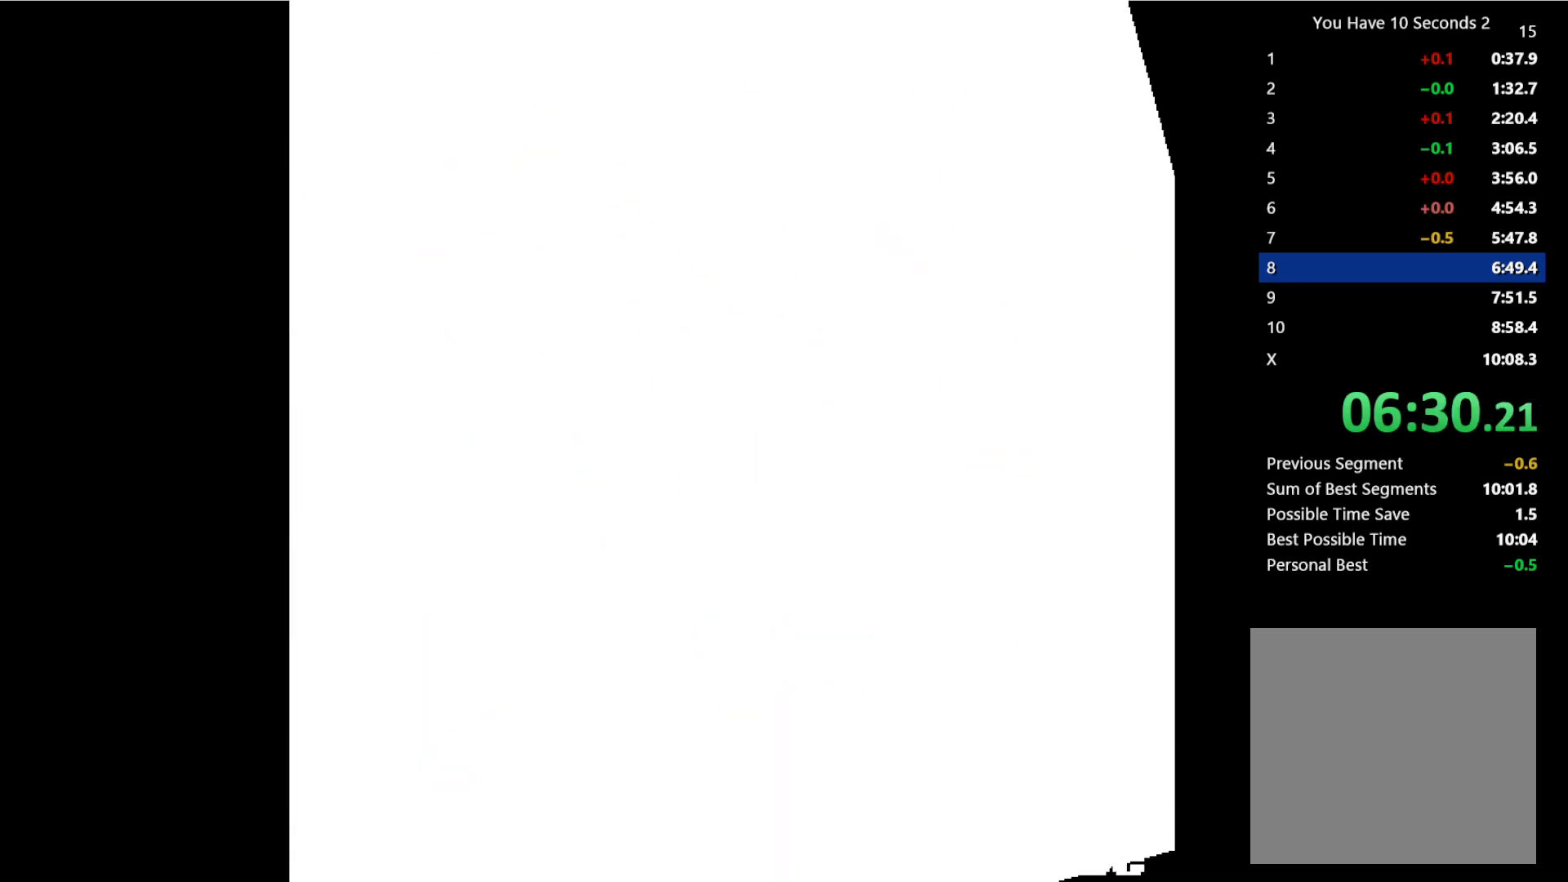
{"keys": ["right"], "events": []}
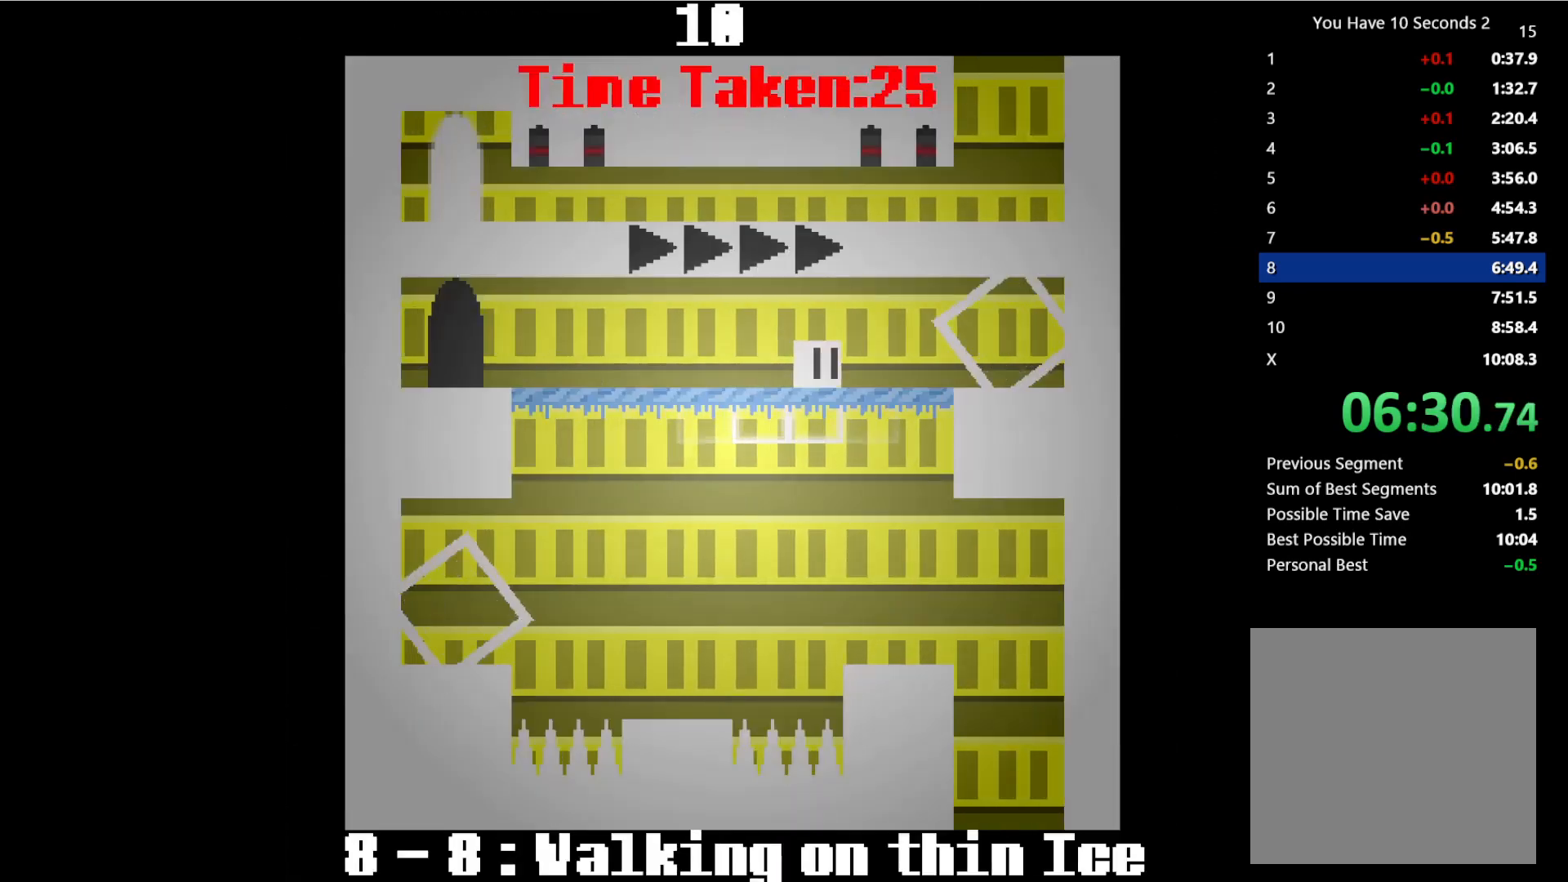
{"keys": ["right", "space"], "events": [[400, "space", "down"]]}
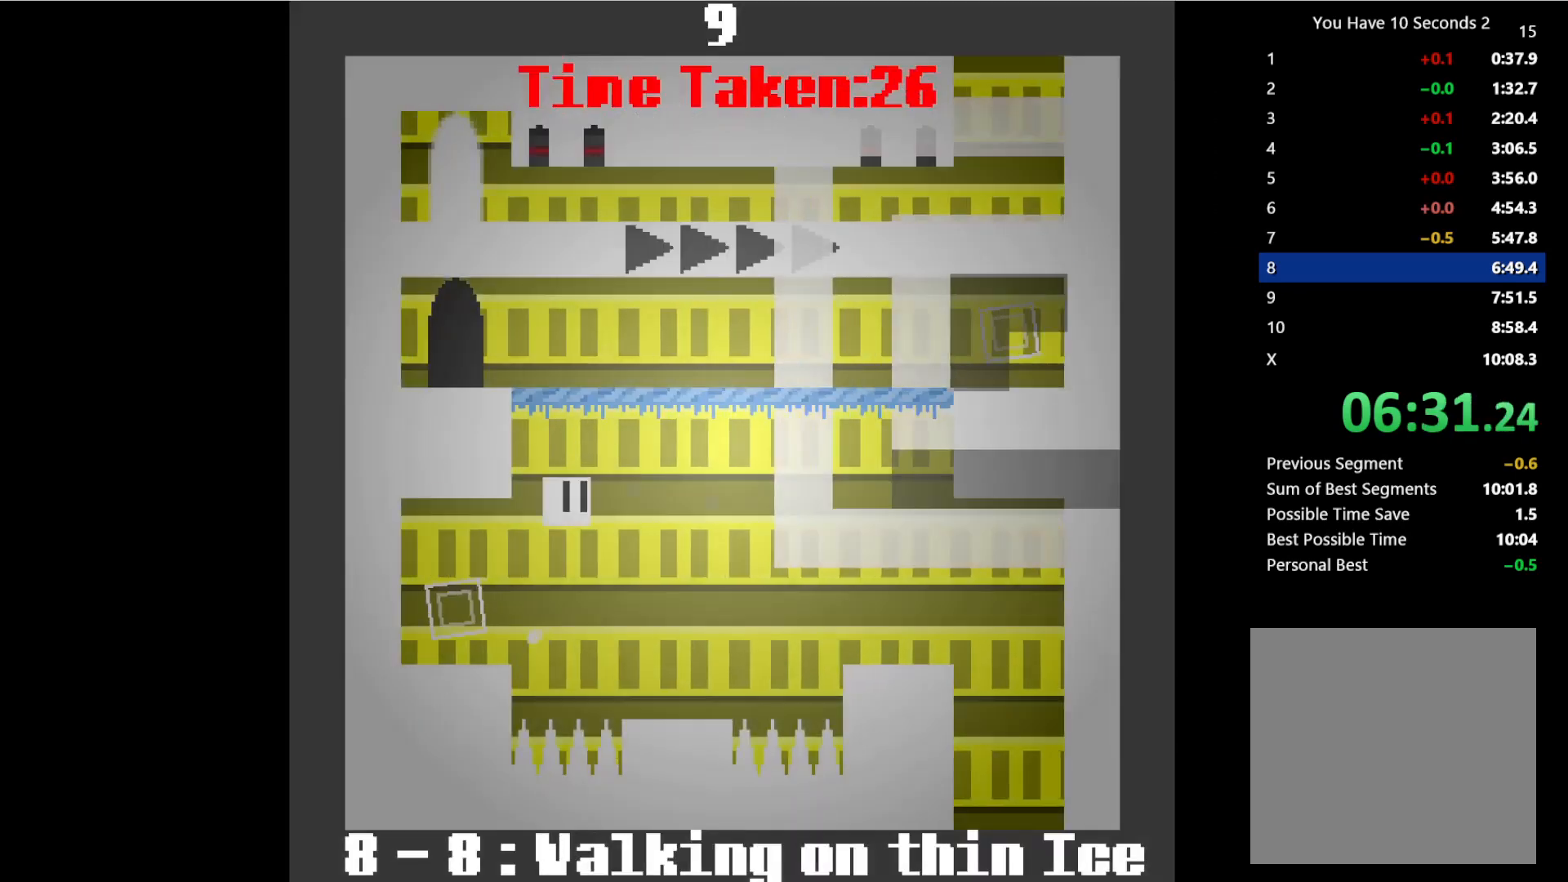
{"keys": [], "events": [[133, "space", "up"], [300, "right", "up"]]}
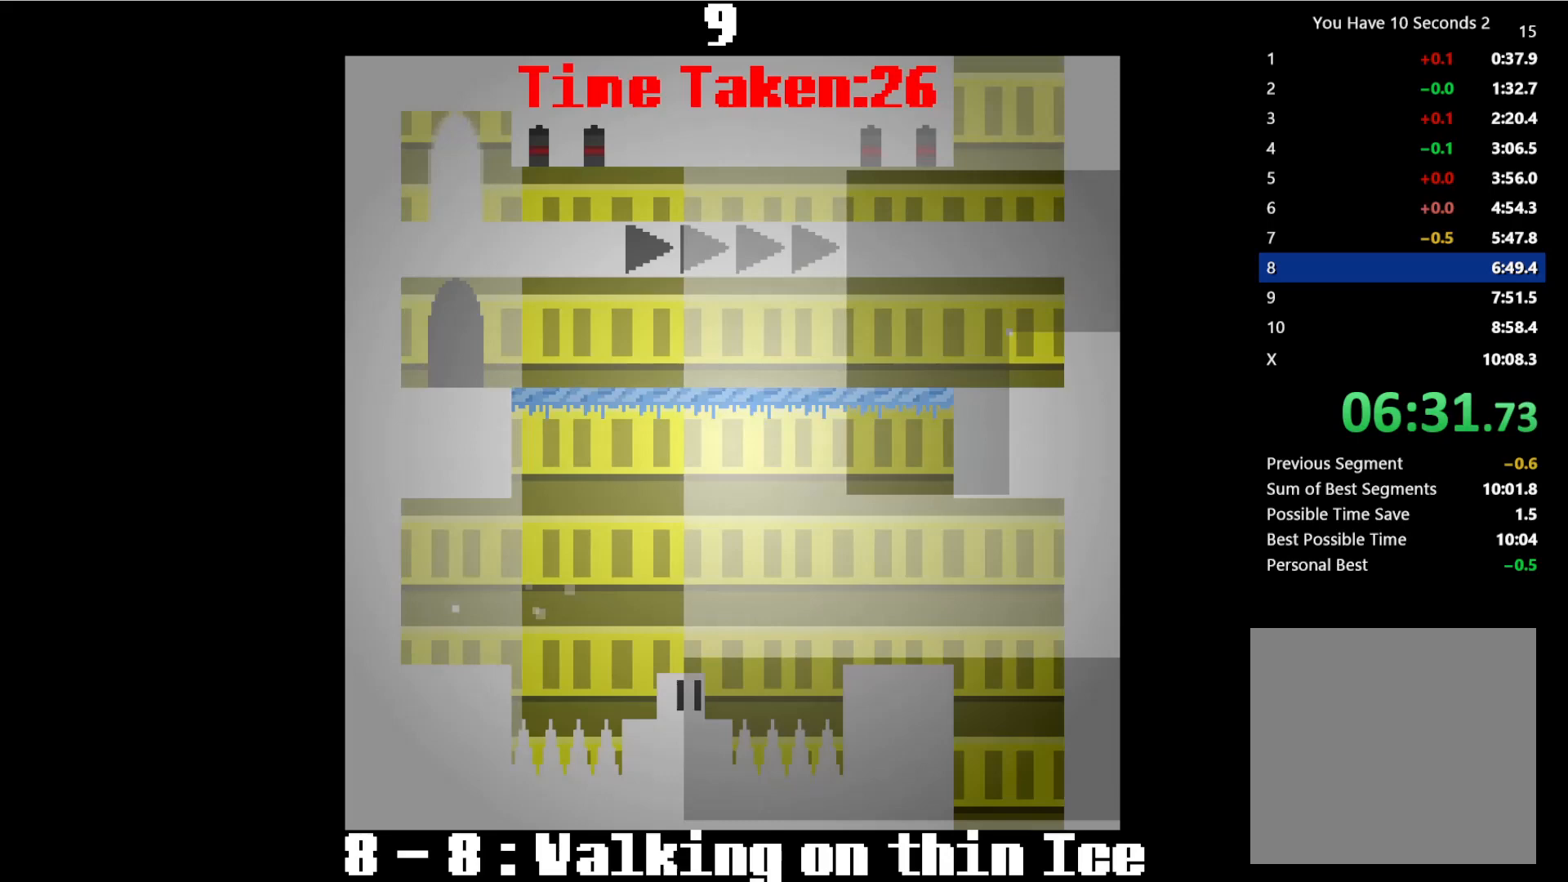
{"keys": ["right", "space"], "events": [[33, "space", "down"], [67, "right", "down"], [200, "space", "up"], [400, "space", "down"]]}
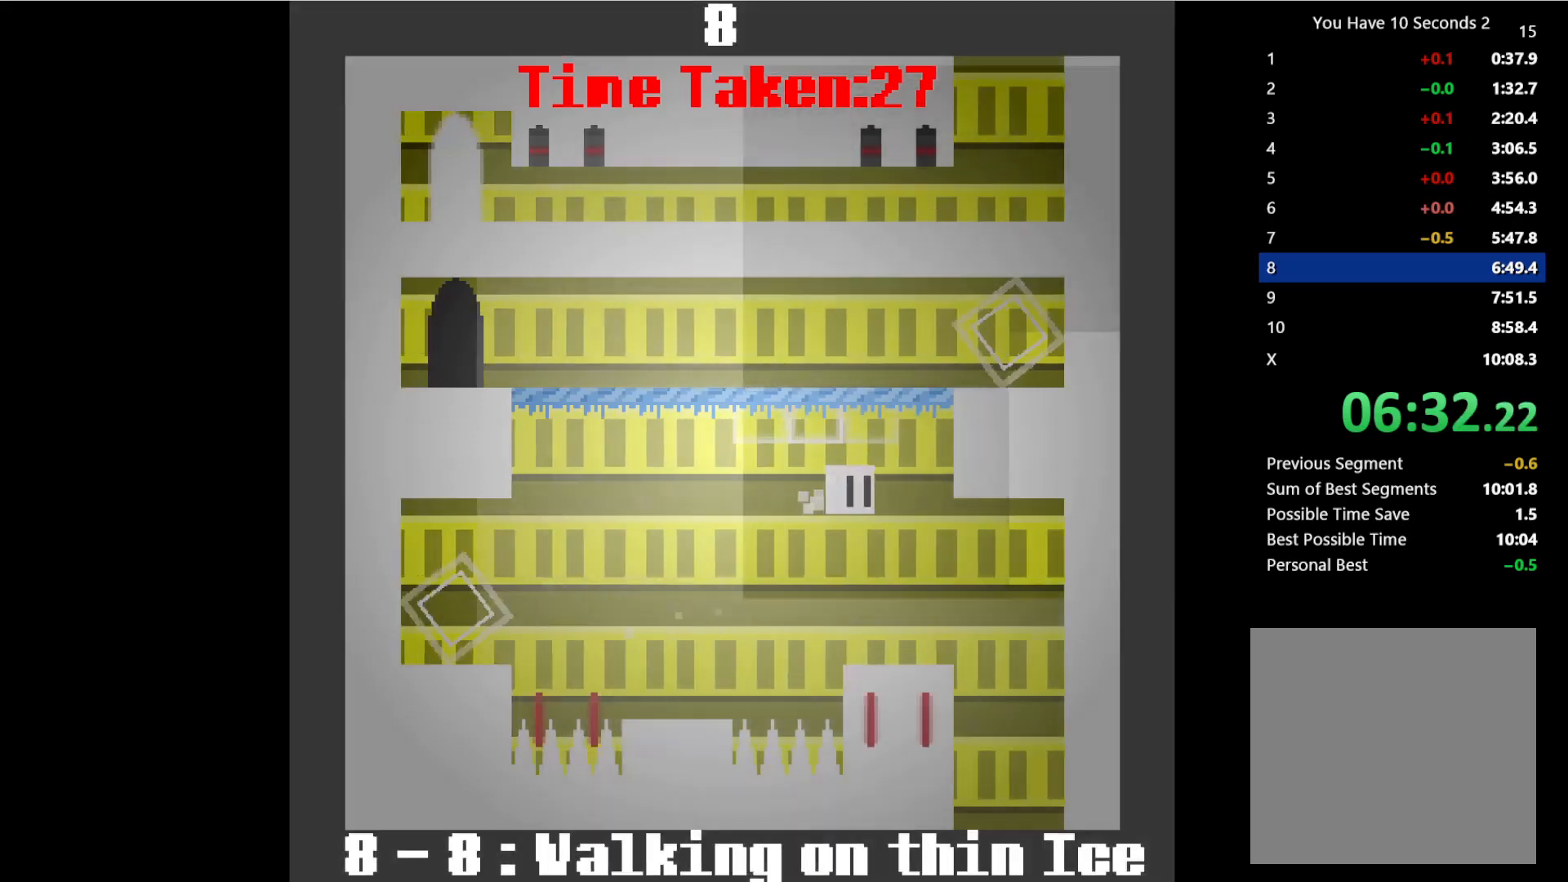
{"keys": ["left"], "events": [[100, "space", "up"], [400, "left", "down"], [433, "right", "up"]]}
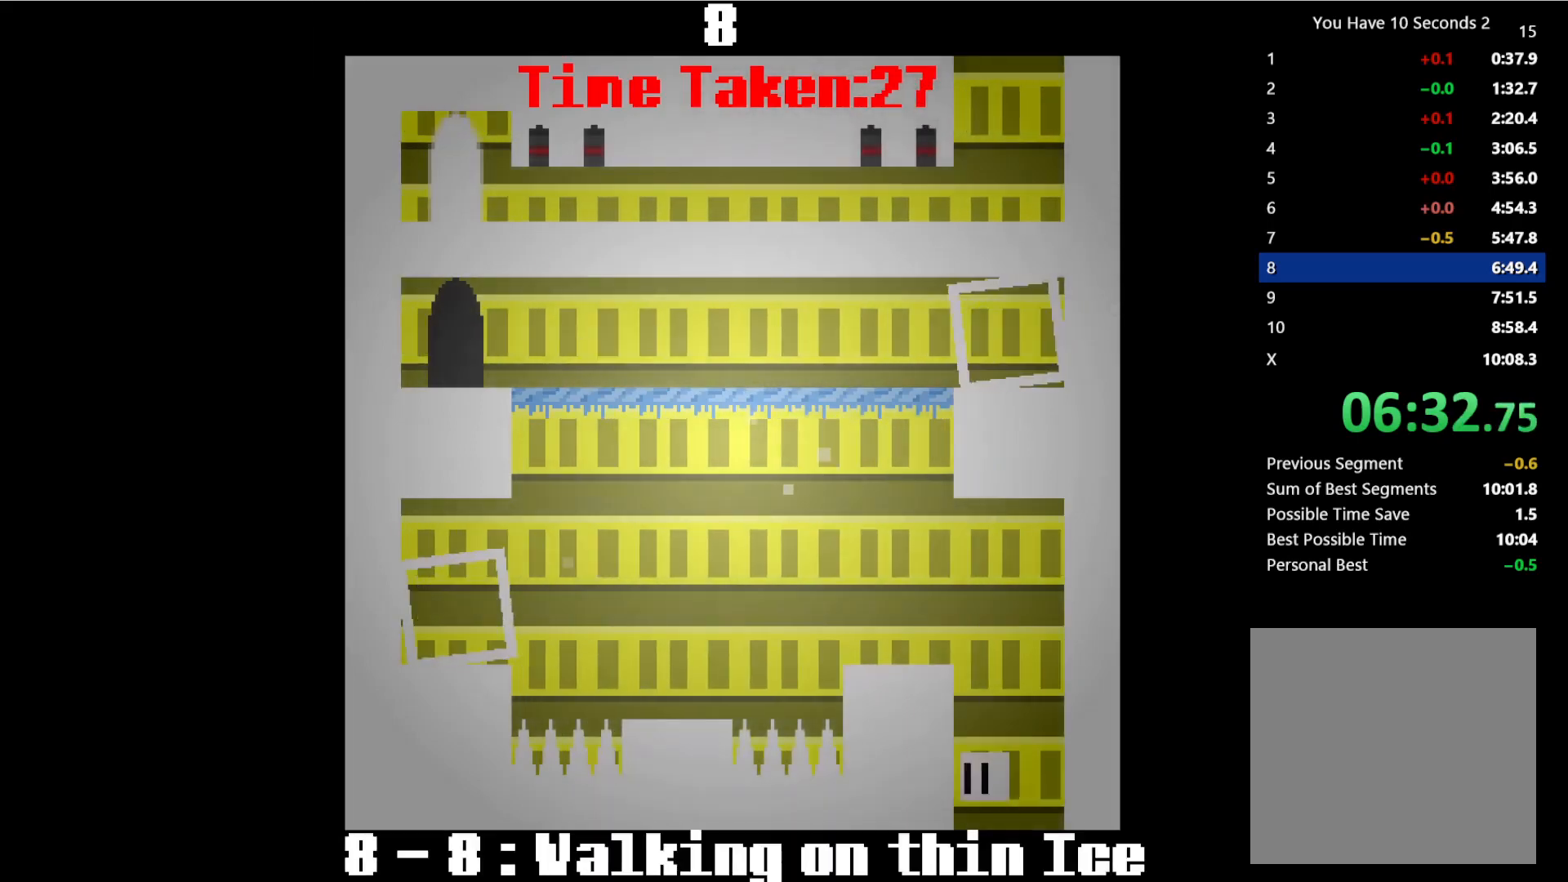
{"keys": ["left", "space"], "events": [[233, "space", "down"], [367, "space", "up"], [367, "up", "down"], [433, "space", "down"], [467, "up", "up"]]}
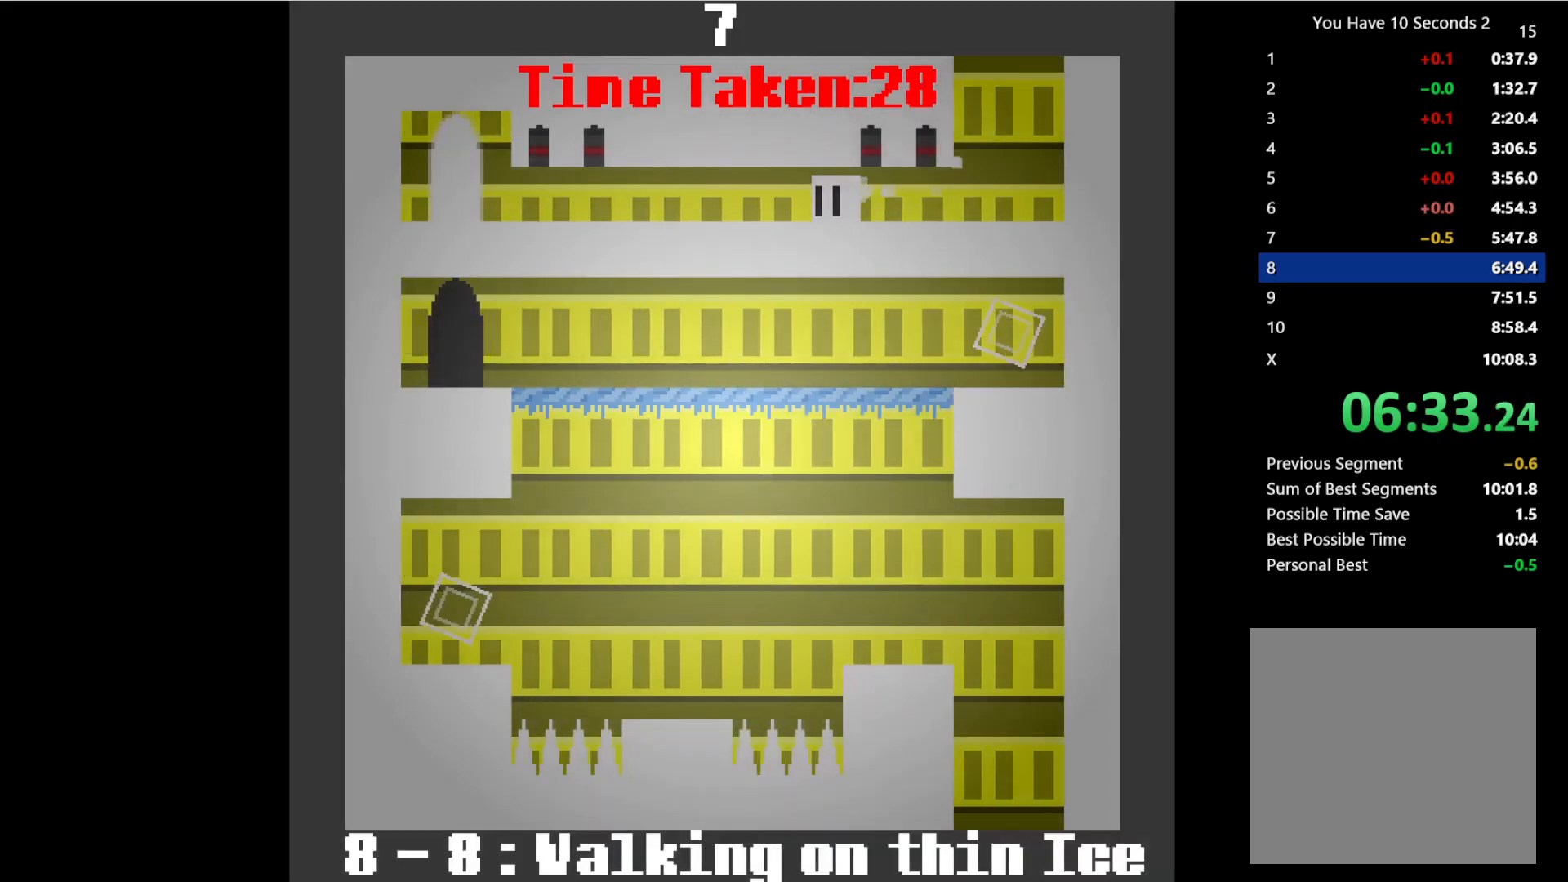
{"keys": ["left"], "events": [[67, "space", "up"], [67, "up", "down"], [133, "space", "down"], [167, "up", "up"], [233, "up", "down"], [300, "space", "up"], [300, "up", "up"], [367, "space", "down"], [400, "up", "down"], [467, "space", "up"], [467, "up", "up"]]}
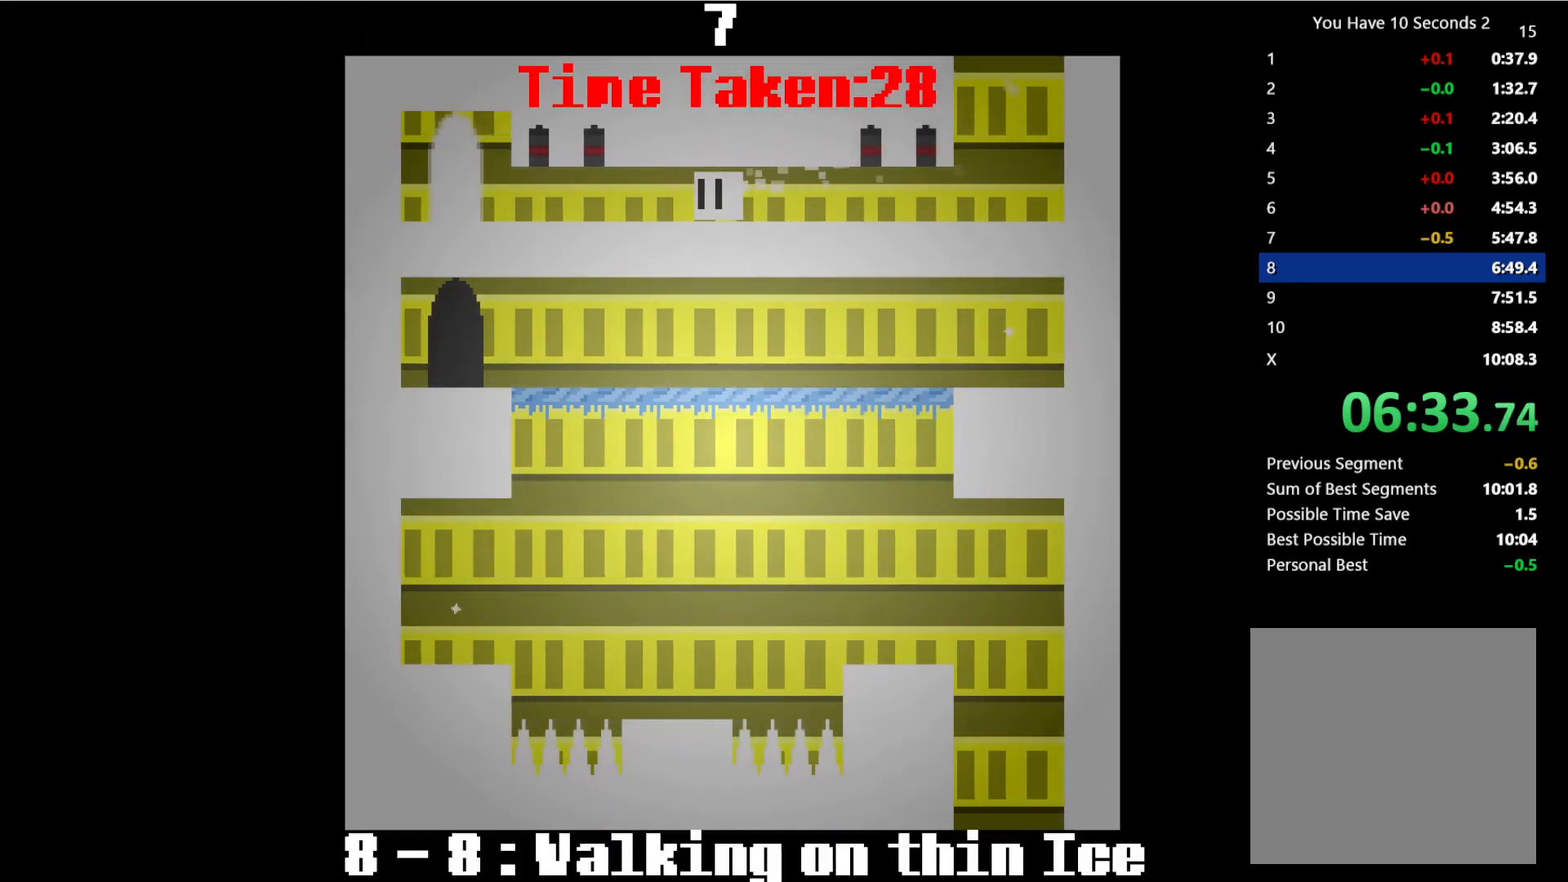
{"keys": ["left"], "events": [[67, "space", "down"], [67, "up", "down"], [133, "up", "up"], [167, "space", "up"], [233, "up", "down"], [267, "space", "down"], [300, "up", "up"], [333, "space", "up"], [400, "up", "down"], [433, "space", "down"], [467, "space", "up"], [467, "up", "up"]]}
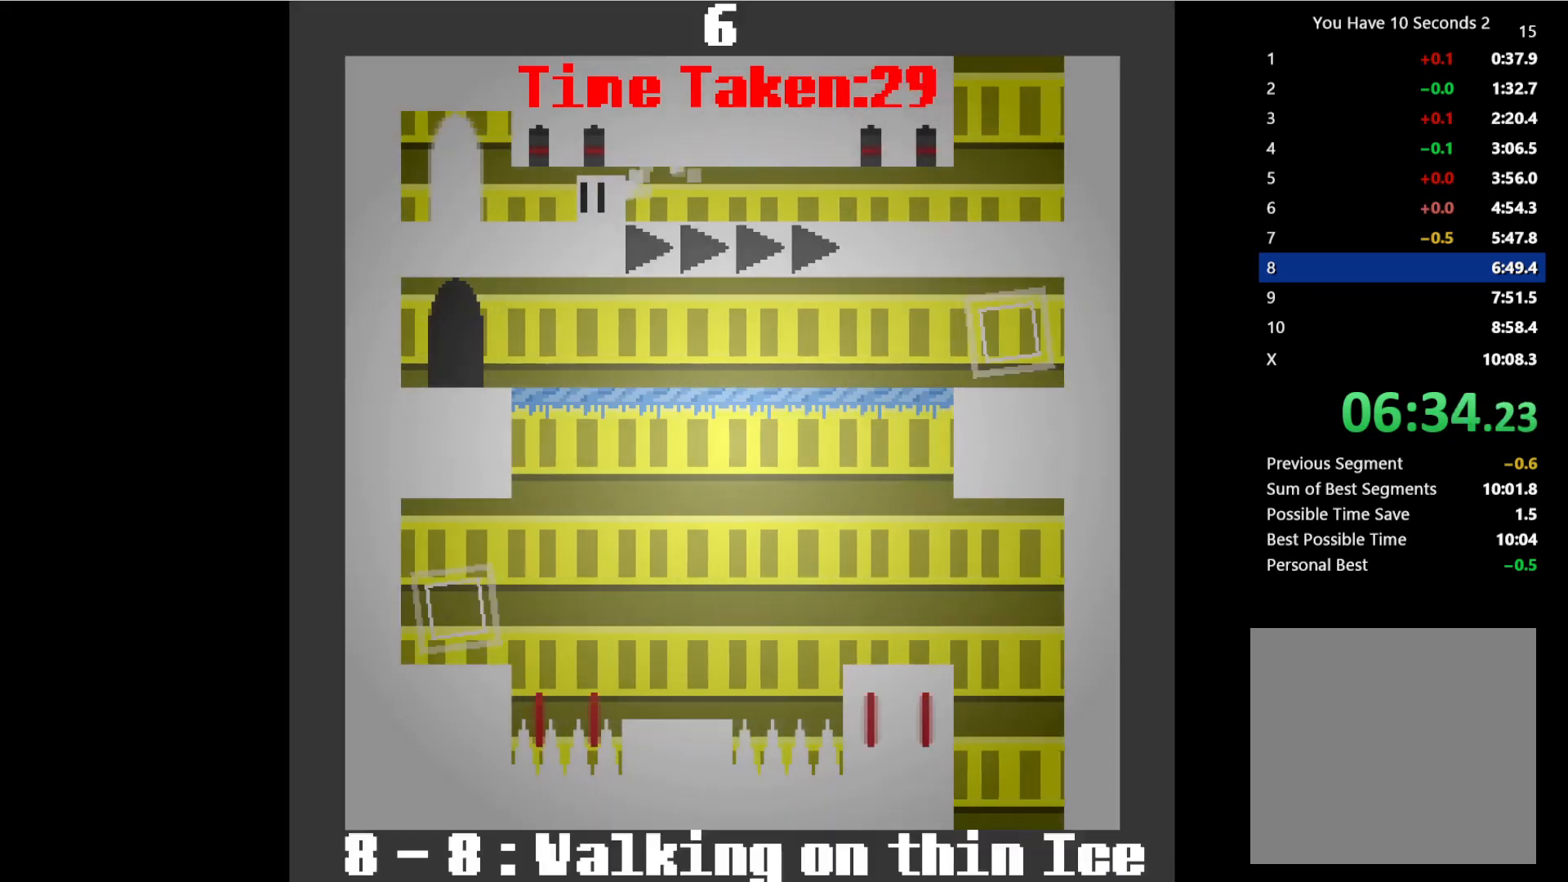
{"keys": ["left"], "events": [[67, "up", "down"], [133, "up", "up"], [233, "up", "down"], [300, "space", "down"], [300, "up", "up"], [367, "space", "up"]]}
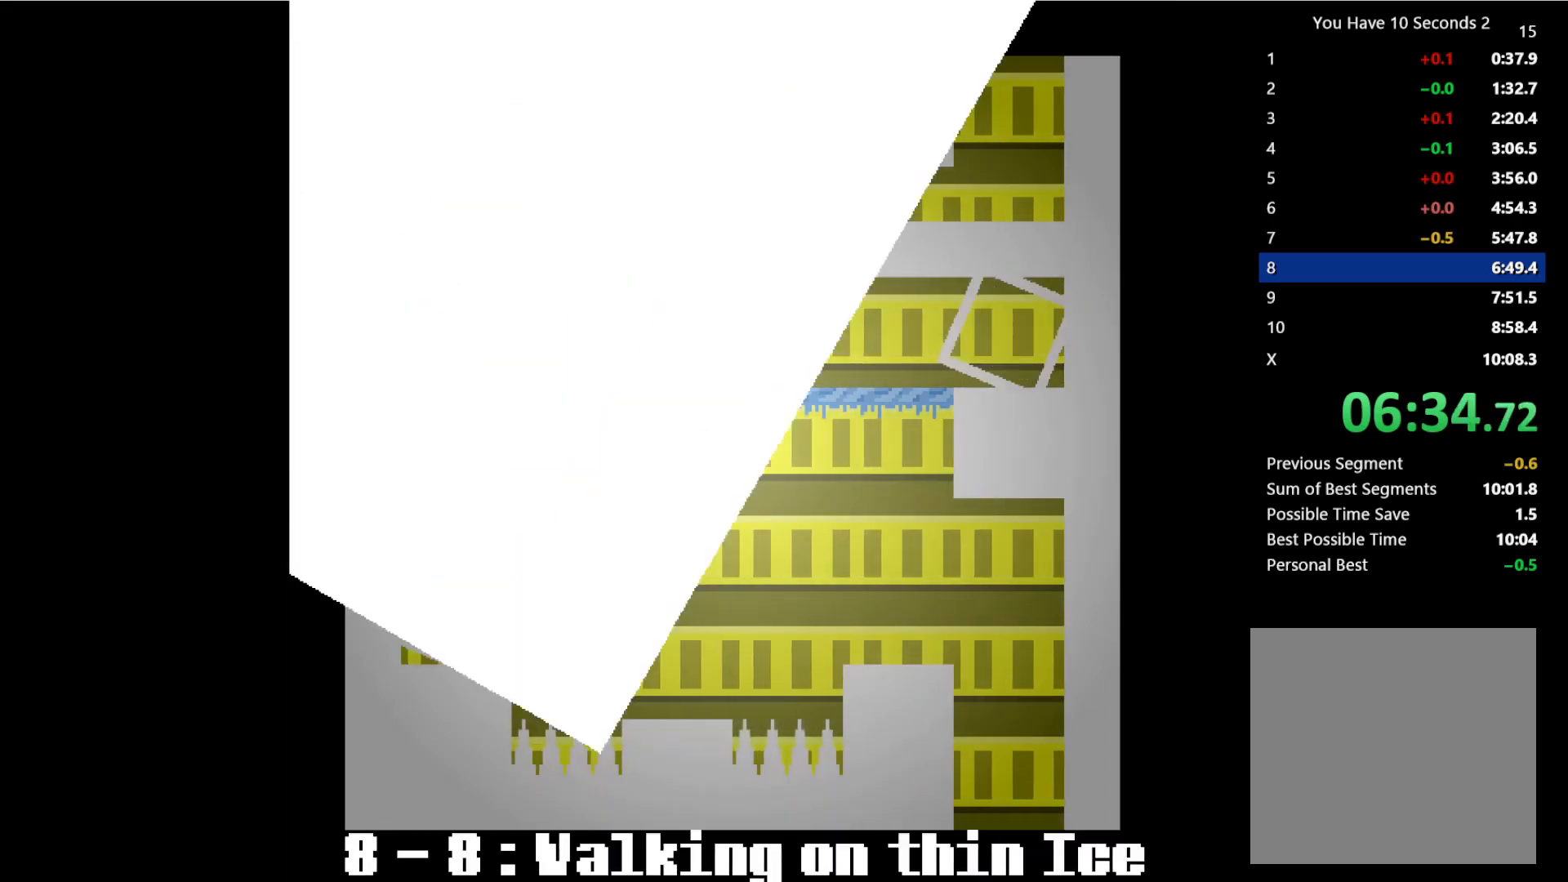
{"keys": ["left"], "events": []}
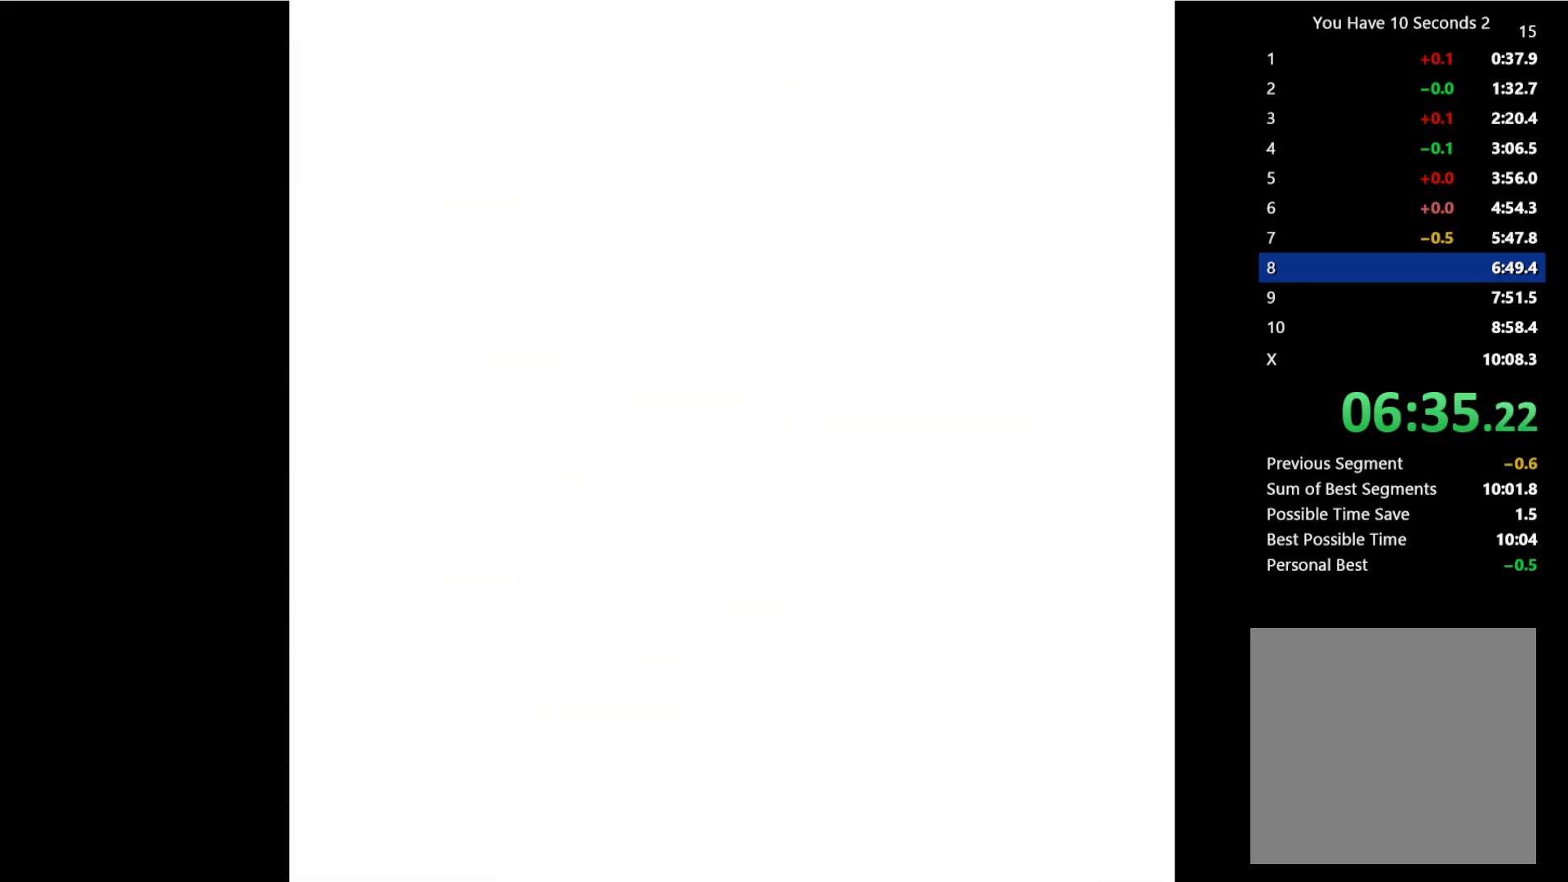
{"keys": ["left", "space"], "events": [[500, "space", "down"]]}
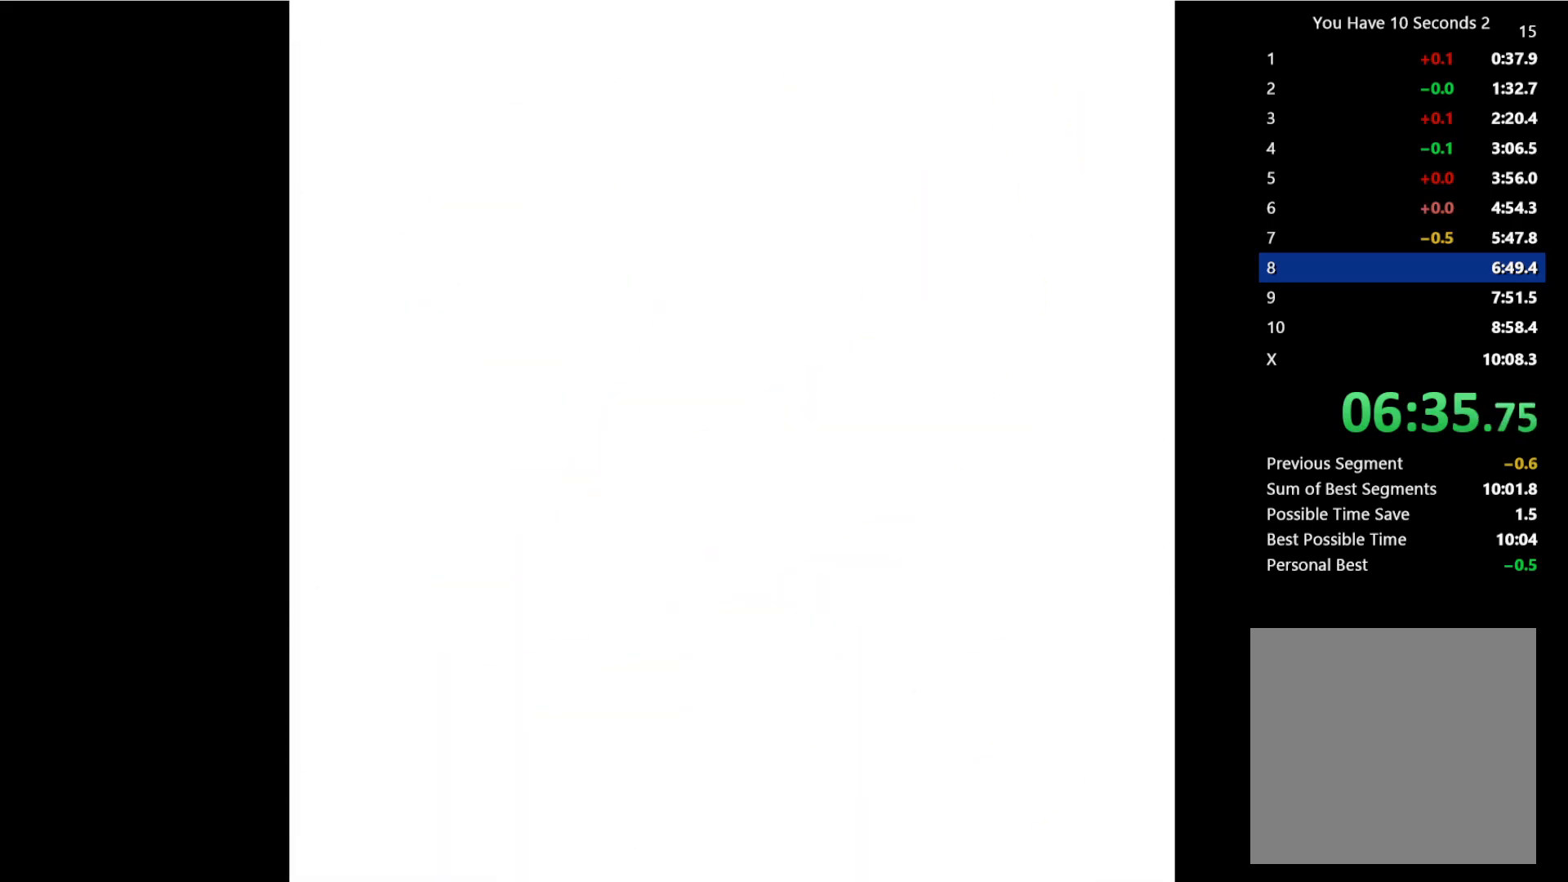
{"keys": ["right"], "events": [[167, "space", "up"], [267, "left", "up"], [267, "right", "down"]]}
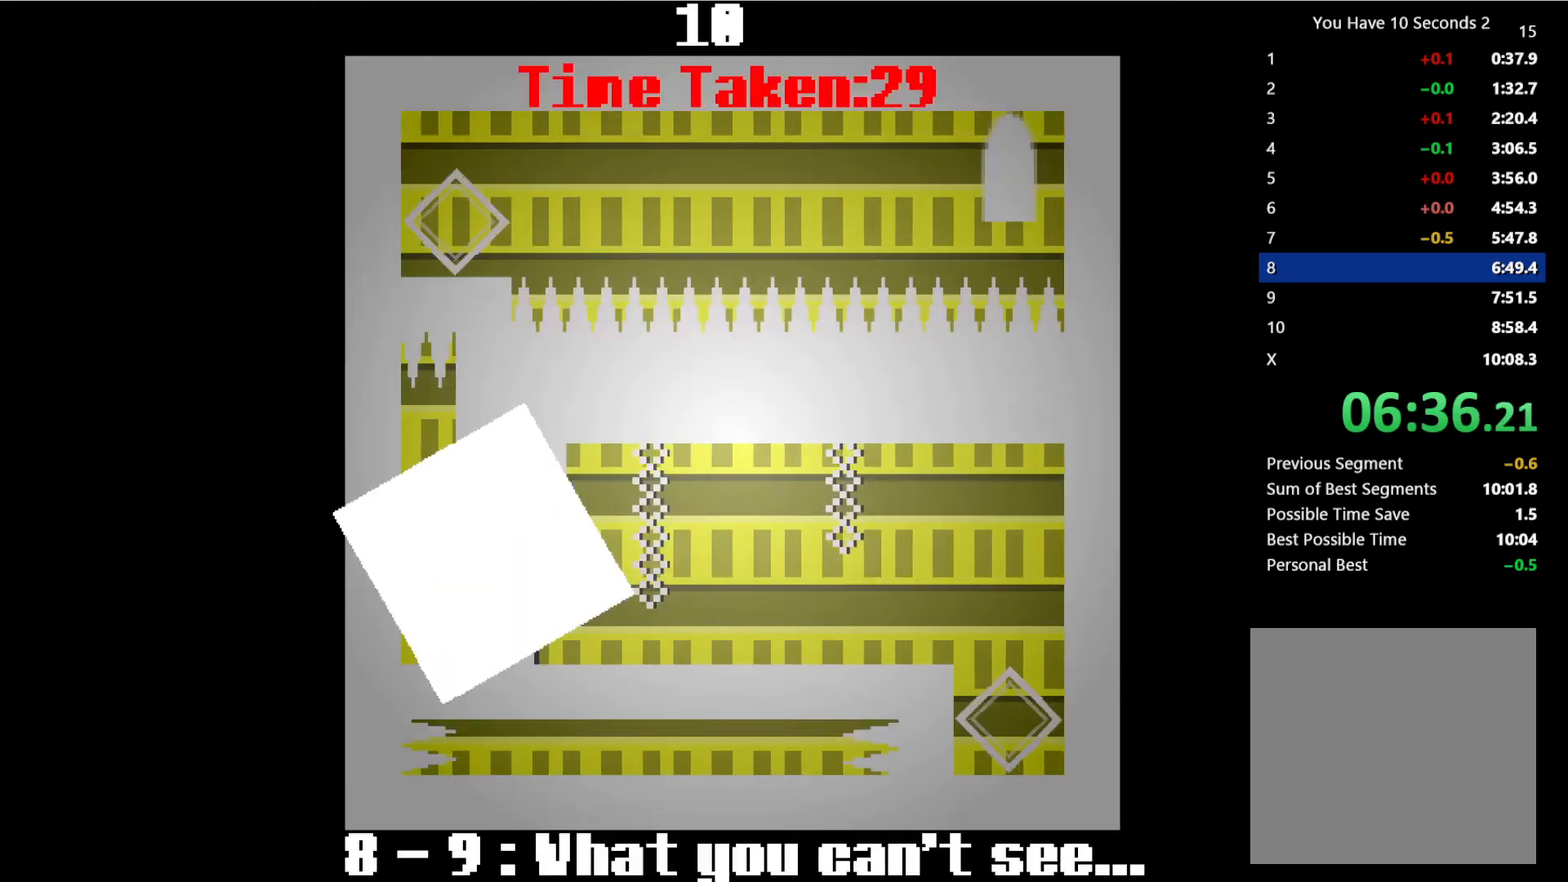
{"keys": ["right"], "events": []}
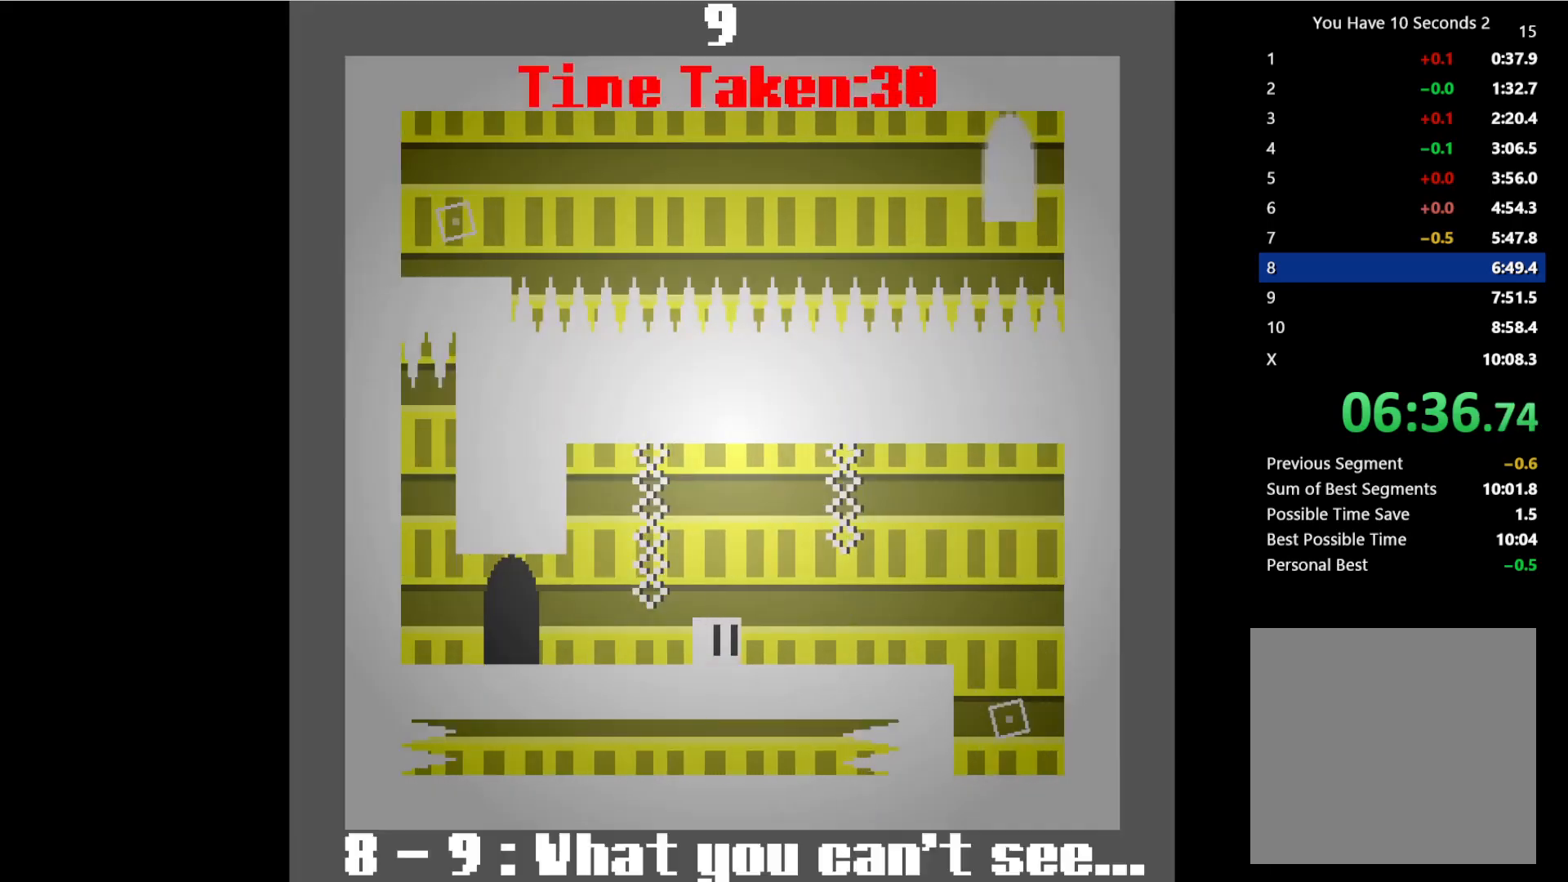
{"keys": ["right", "space"], "events": [[500, "space", "down"]]}
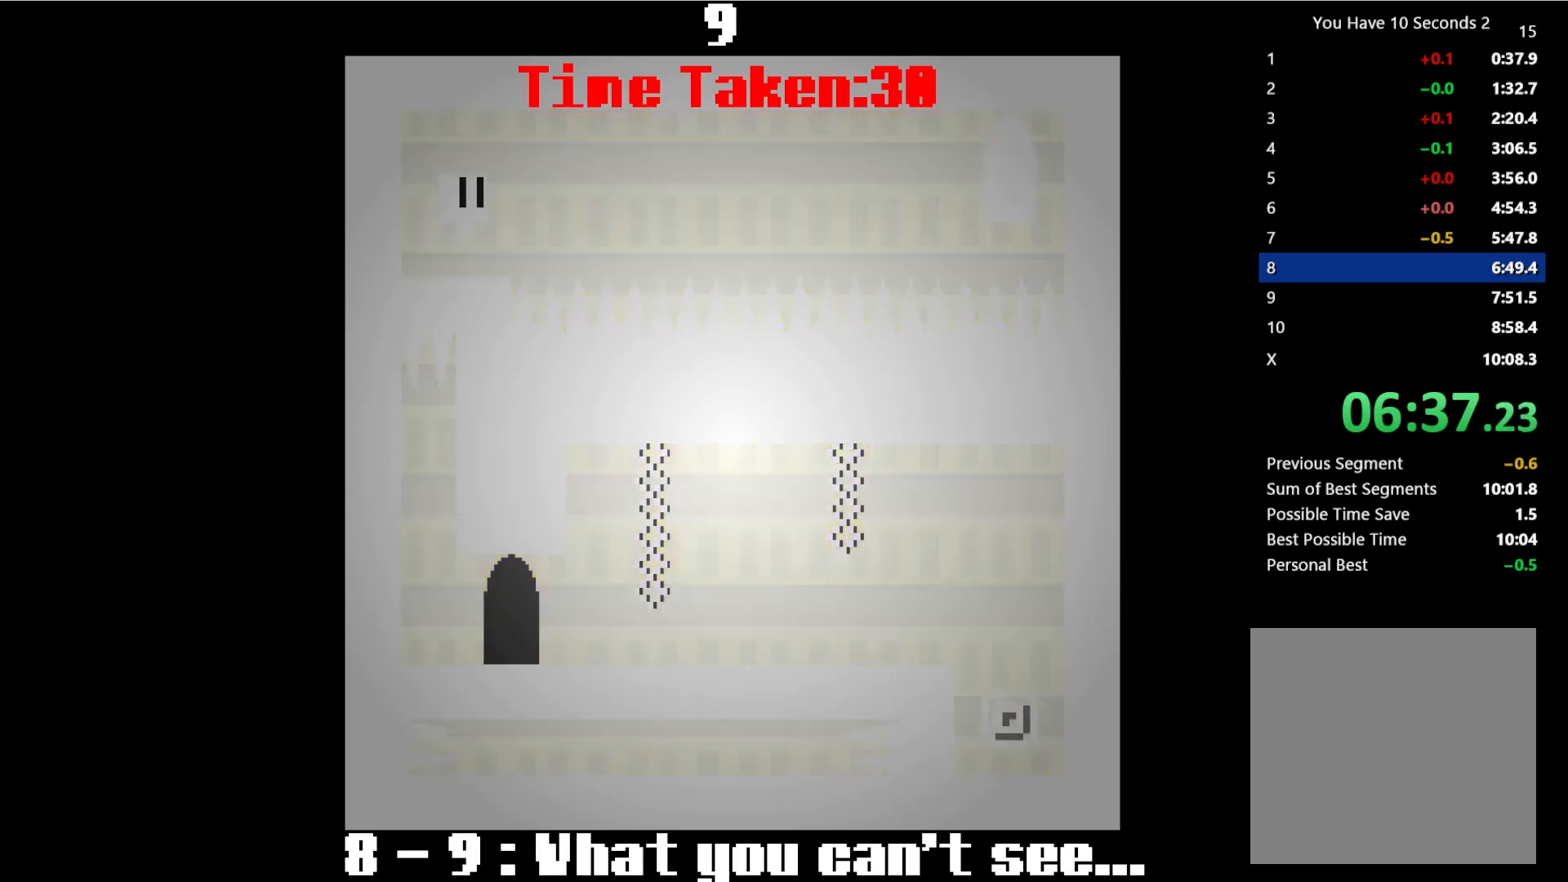
{"keys": ["right"], "events": [[133, "space", "up"], [367, "space", "down"], [433, "space", "up"]]}
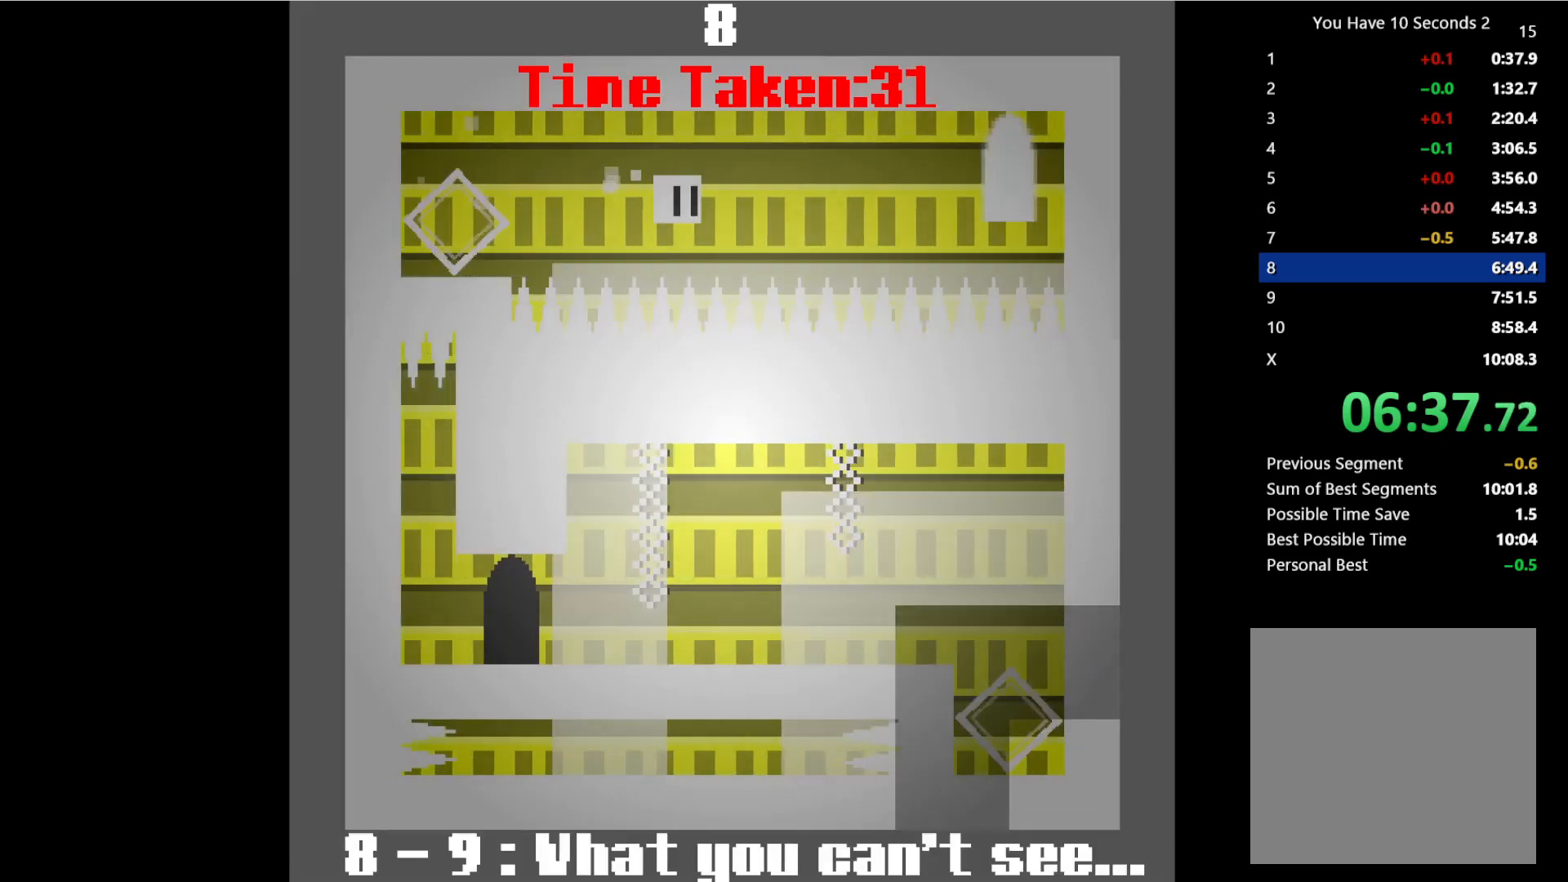
{"keys": ["right", "space"], "events": [[33, "space", "down"], [233, "space", "up"], [433, "space", "down"]]}
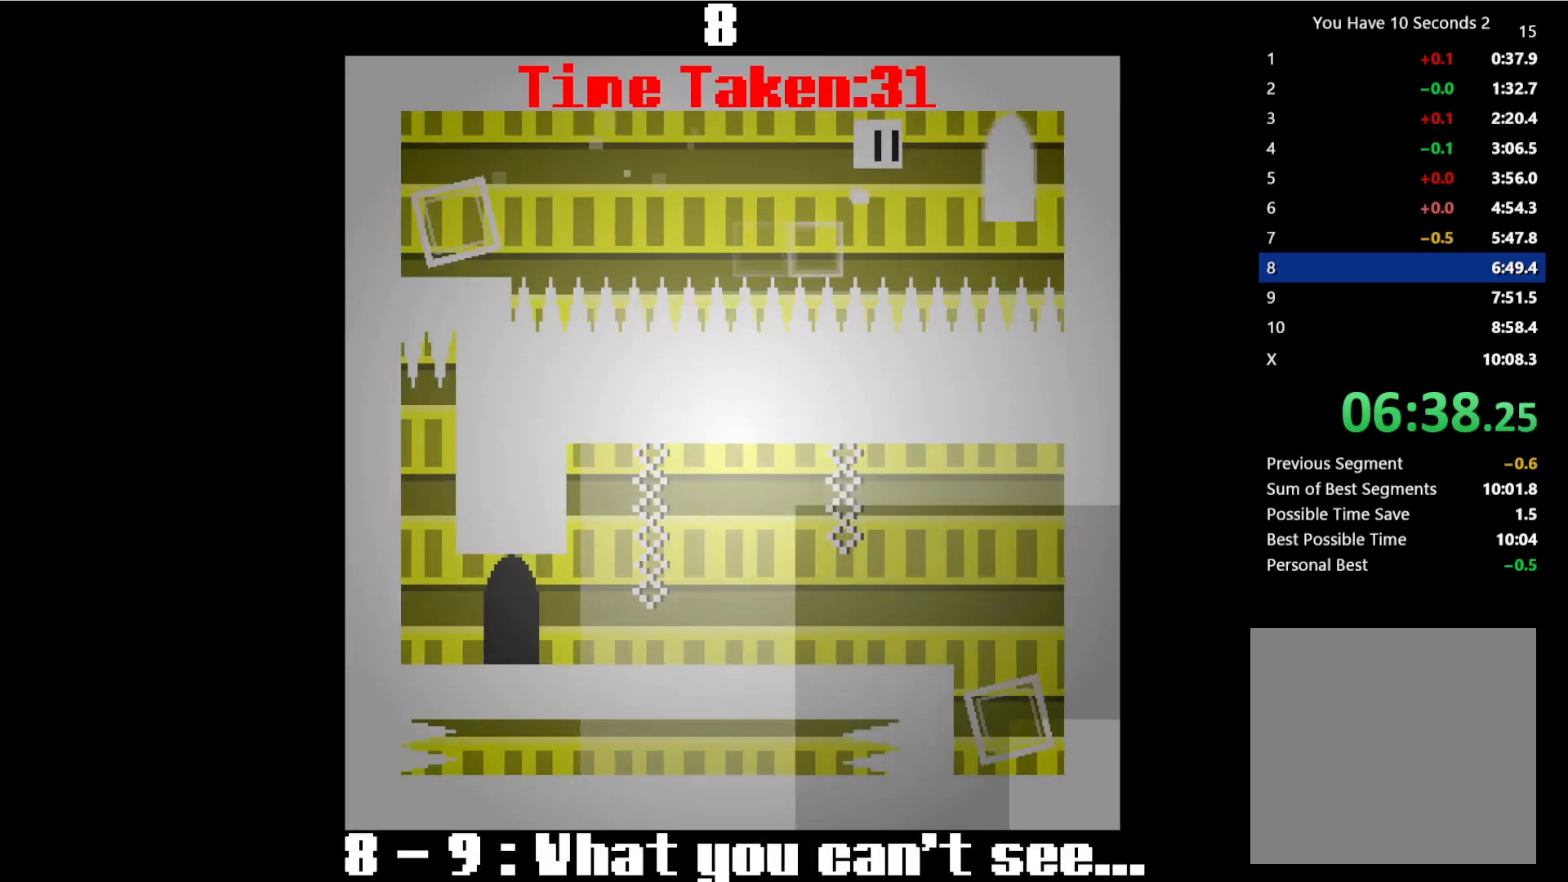
{"keys": ["right"], "events": [[33, "space", "up"], [100, "space", "down"], [233, "space", "up"]]}
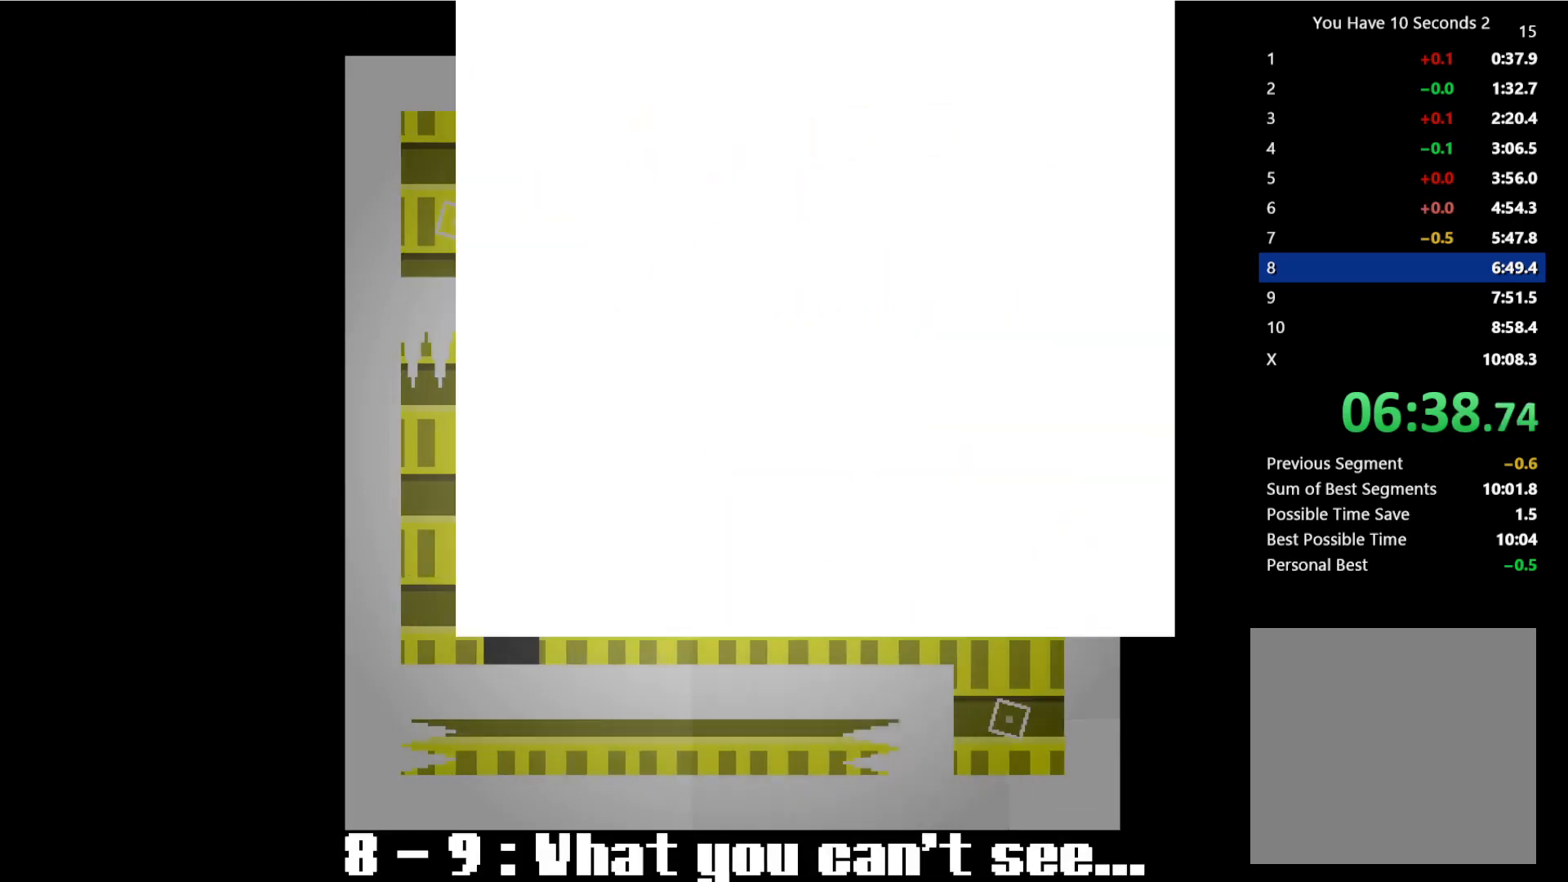
{"keys": ["right"], "events": []}
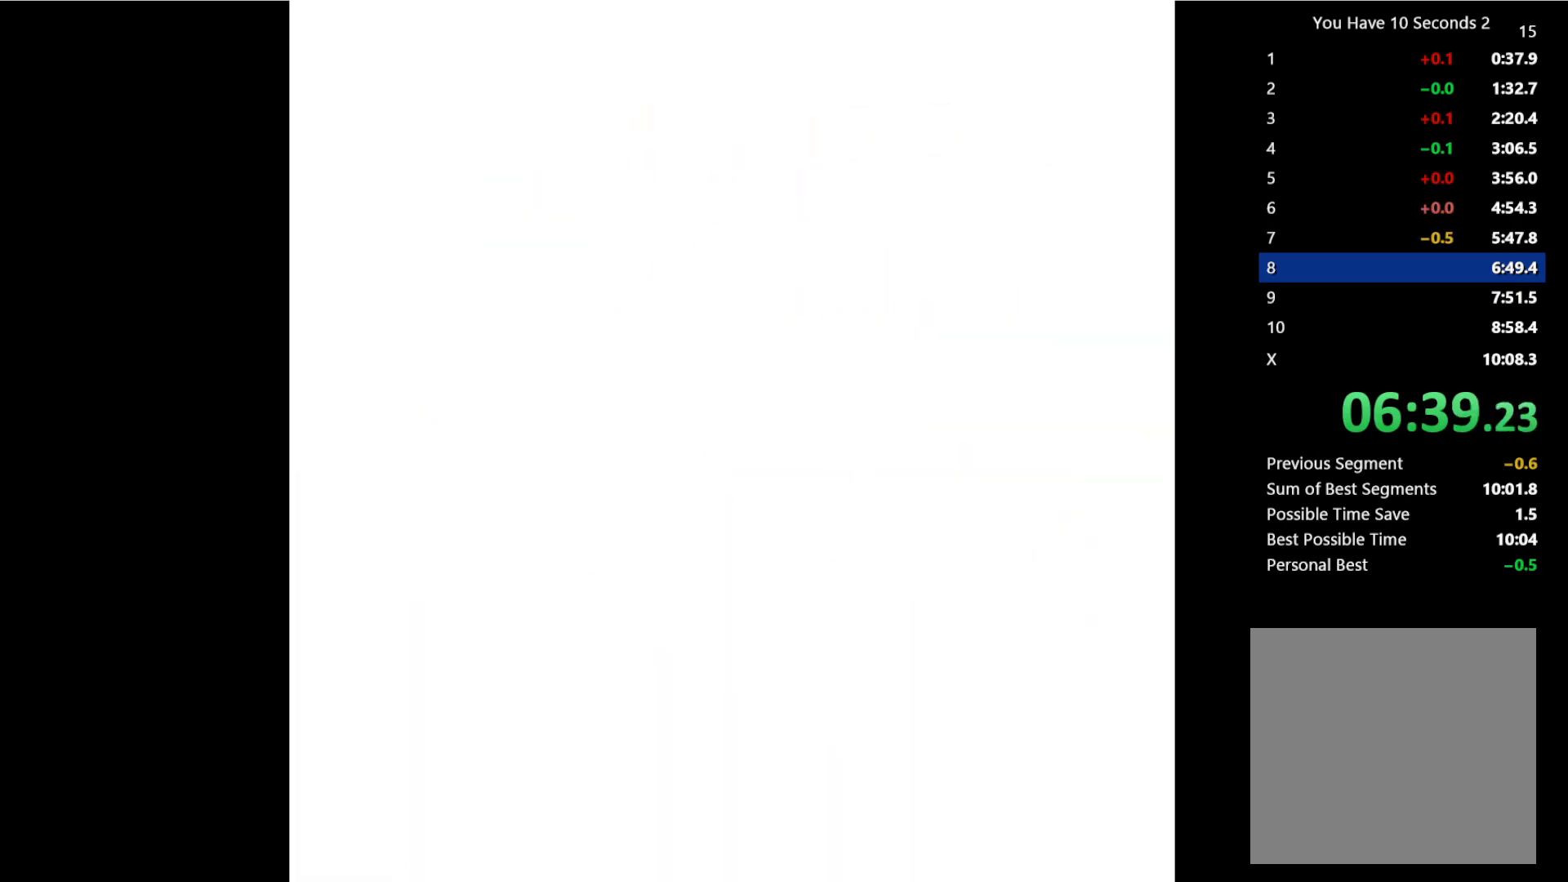
{"keys": ["right"], "events": []}
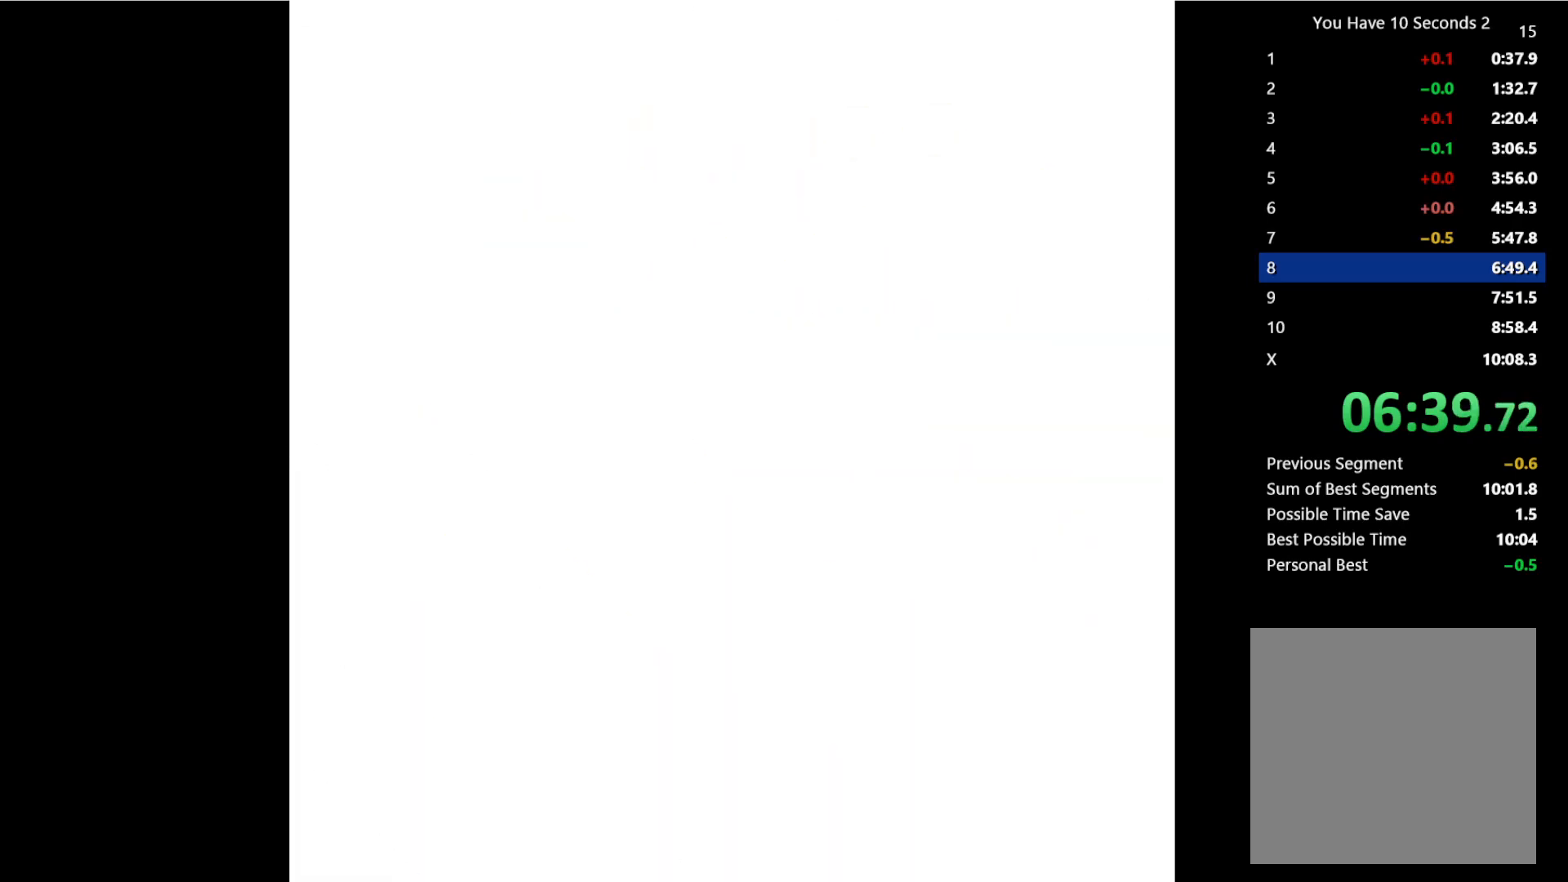
{"keys": ["right"], "events": []}
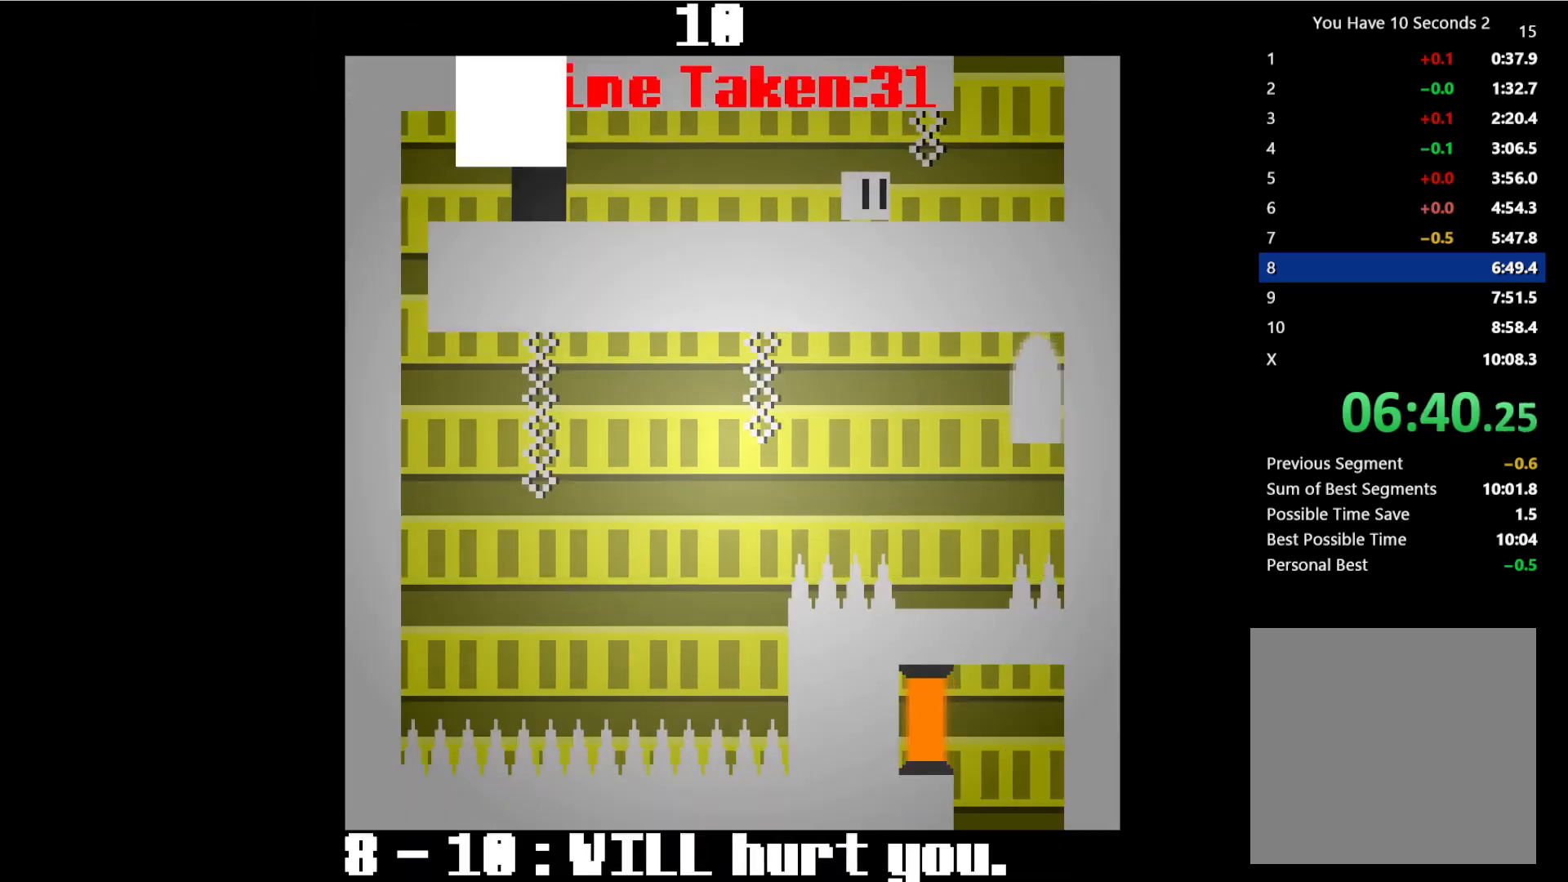
{"keys": ["right"], "events": [[300, "space", "down"], [333, "left", "down"], [333, "right", "up"], [433, "space", "up"], [500, "left", "up"], [500, "right", "down"]]}
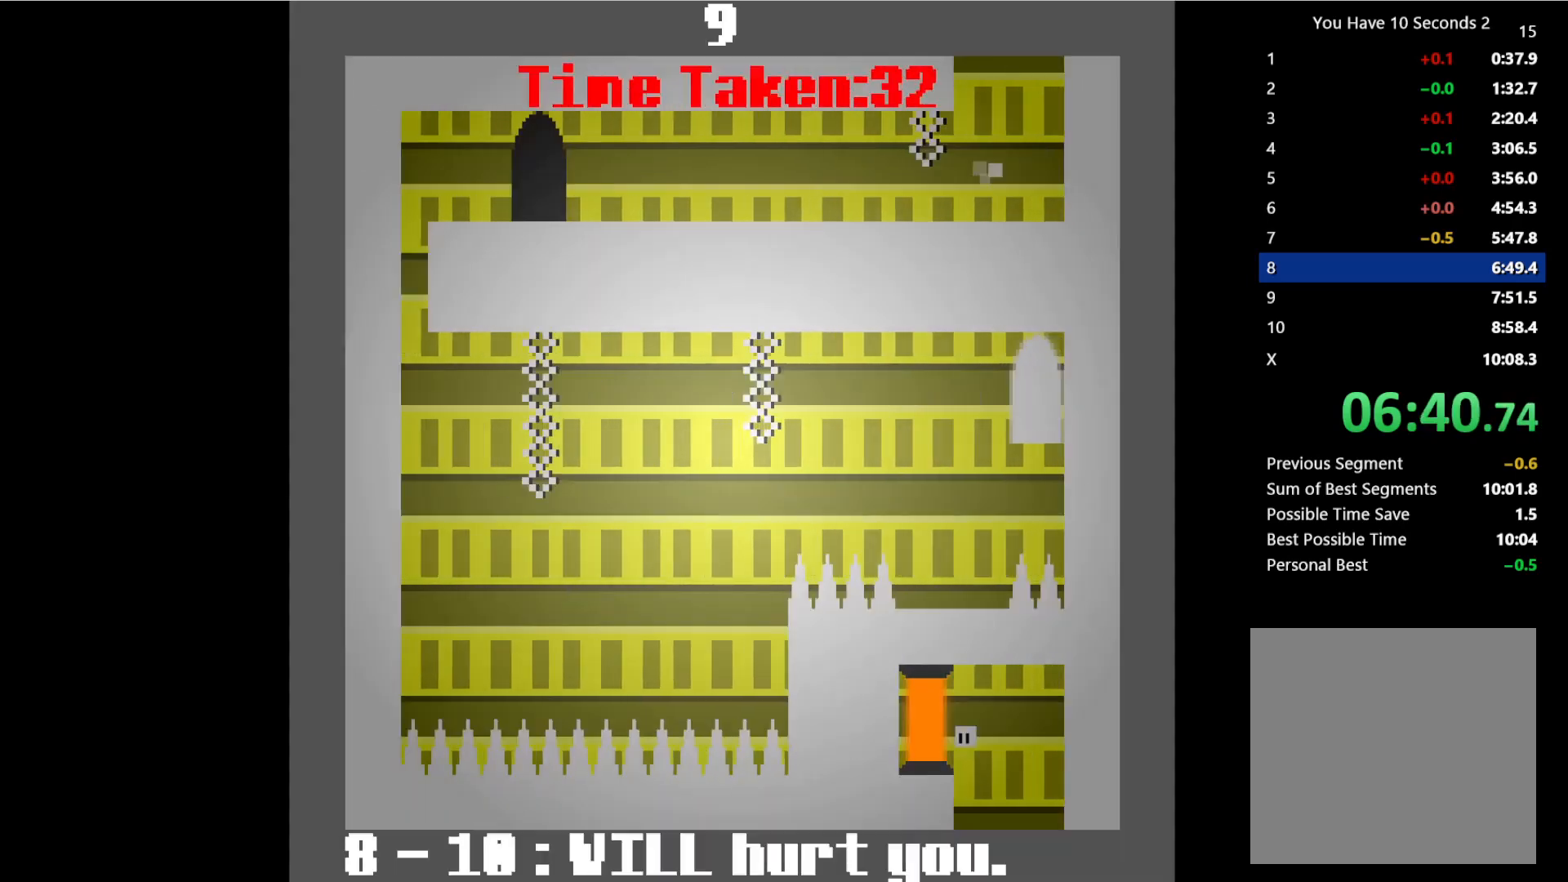
{"keys": ["left"], "events": [[100, "left", "down"], [133, "right", "up"]]}
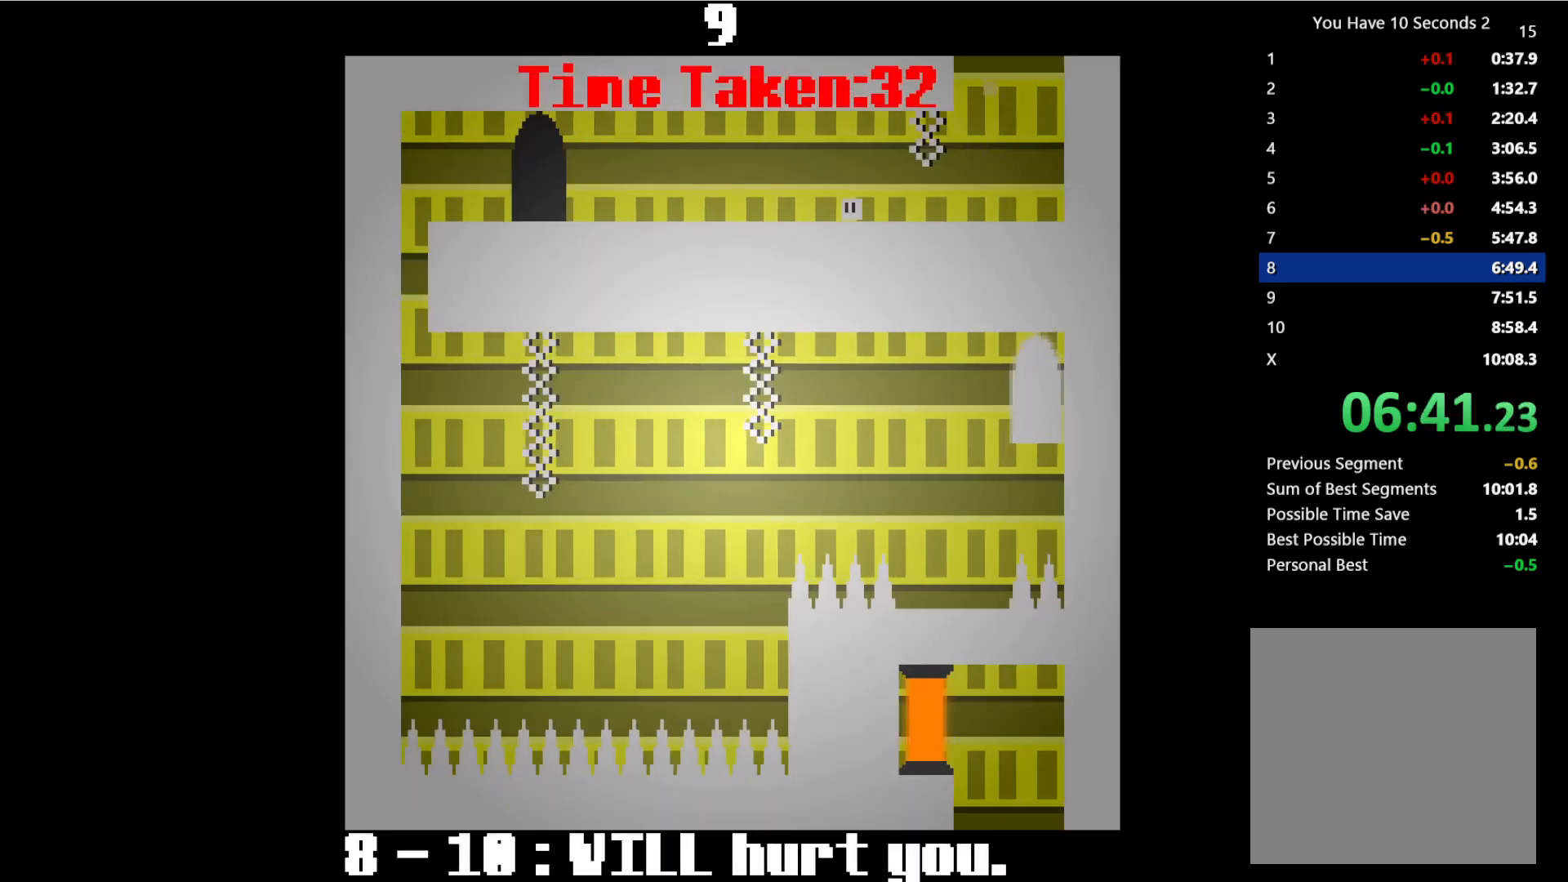
{"keys": ["left"], "events": []}
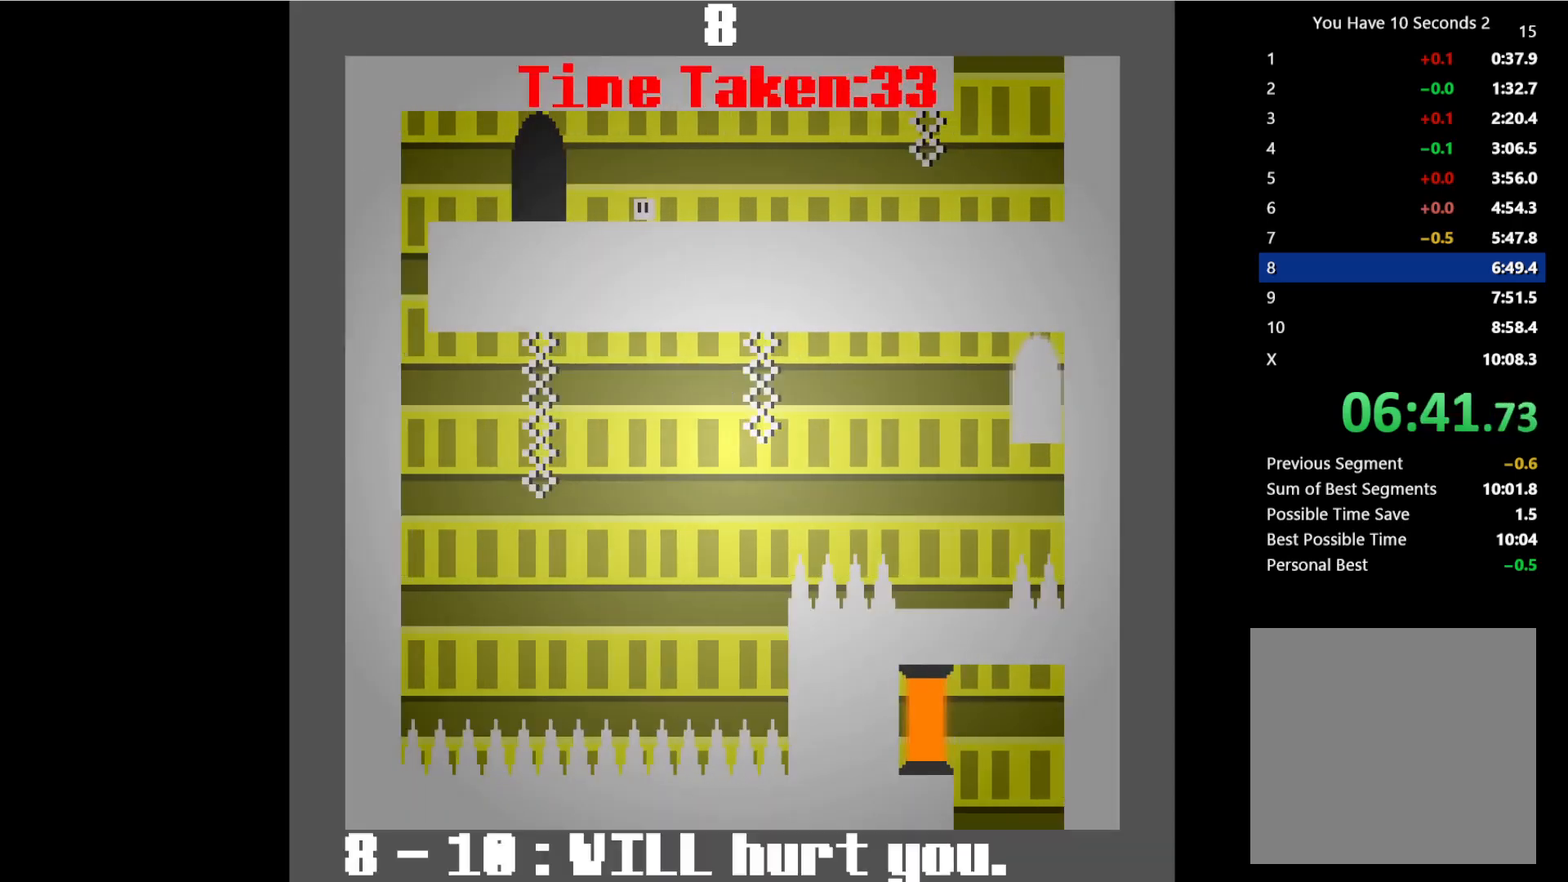
{"keys": ["left"], "events": []}
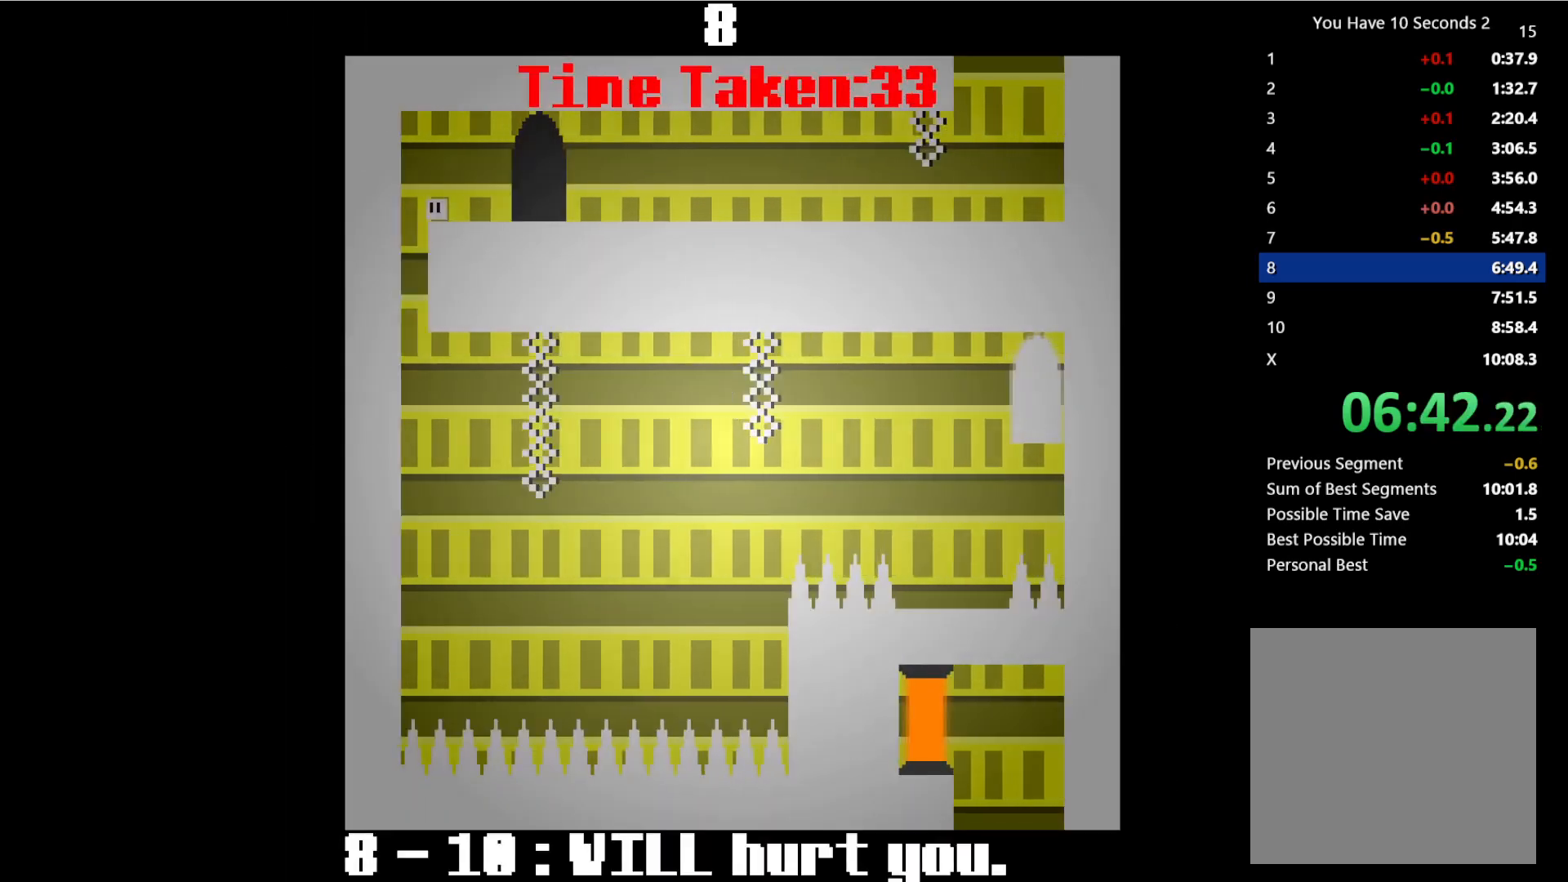
{"keys": ["right", "space"], "events": [[133, "right", "down"], [167, "left", "up"], [500, "space", "down"]]}
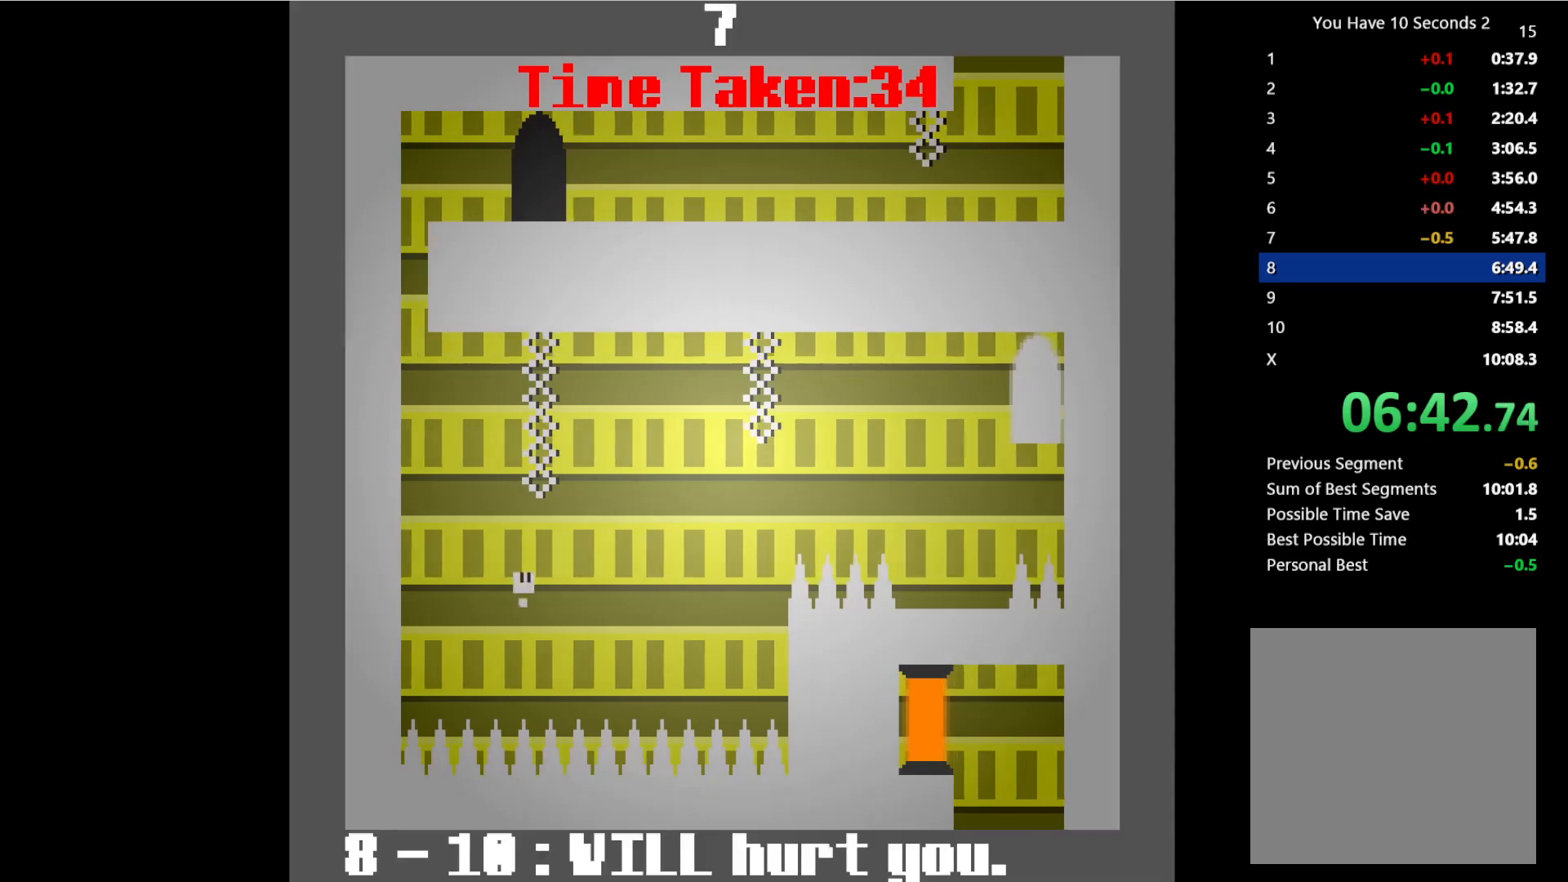
{"keys": ["right"], "events": [[100, "space", "up"], [233, "space", "down"], [433, "space", "up"]]}
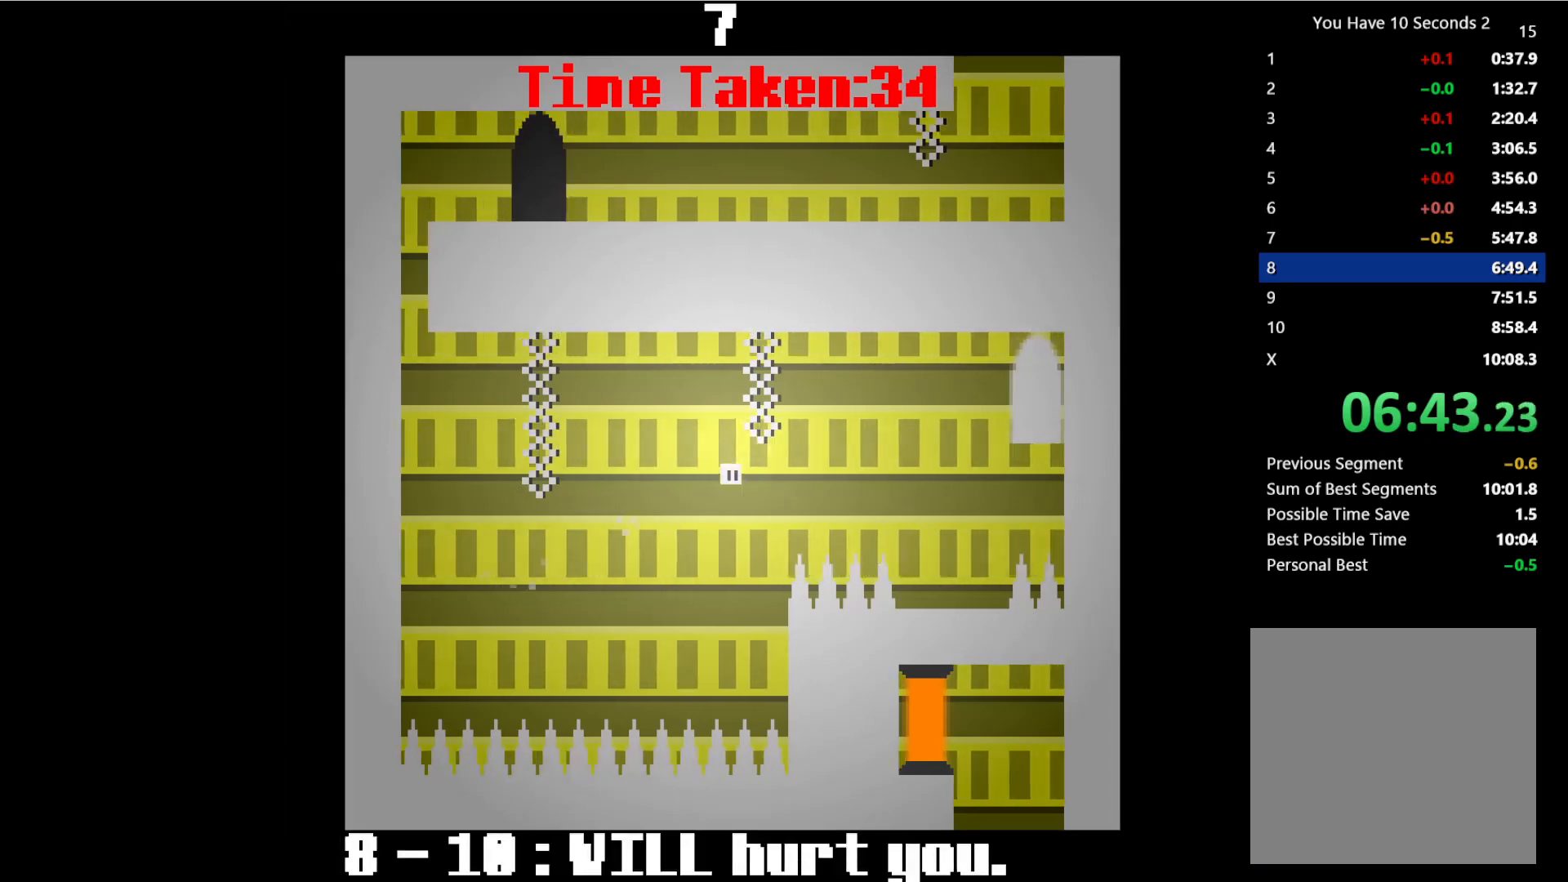
{"keys": ["right", "space"], "events": [[200, "space", "down"], [333, "space", "up"], [500, "space", "down"]]}
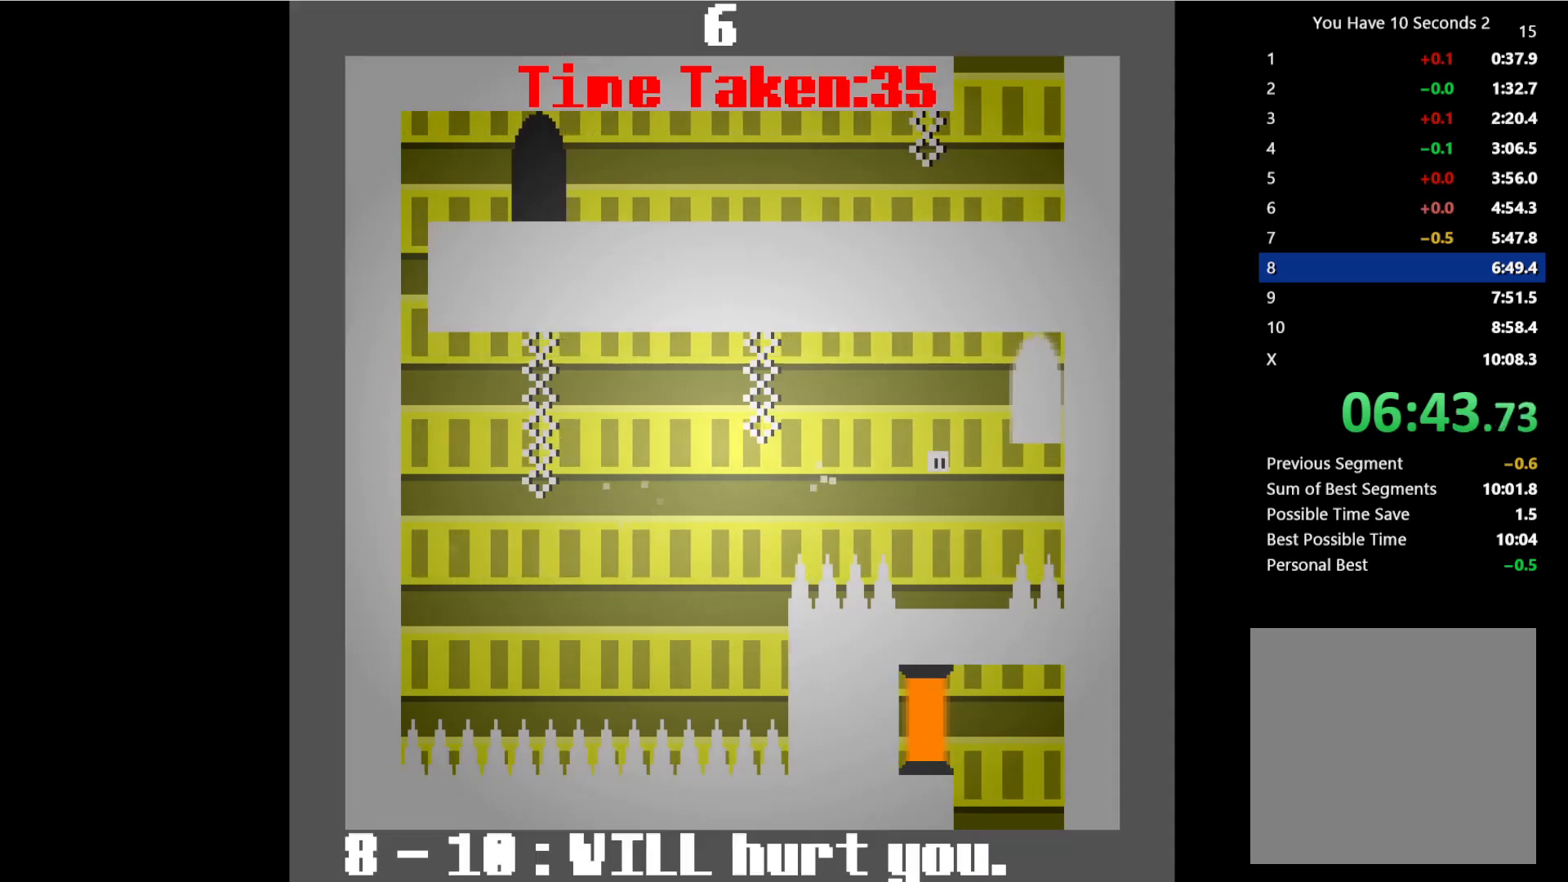
{"keys": ["right"], "events": [[167, "space", "up"]]}